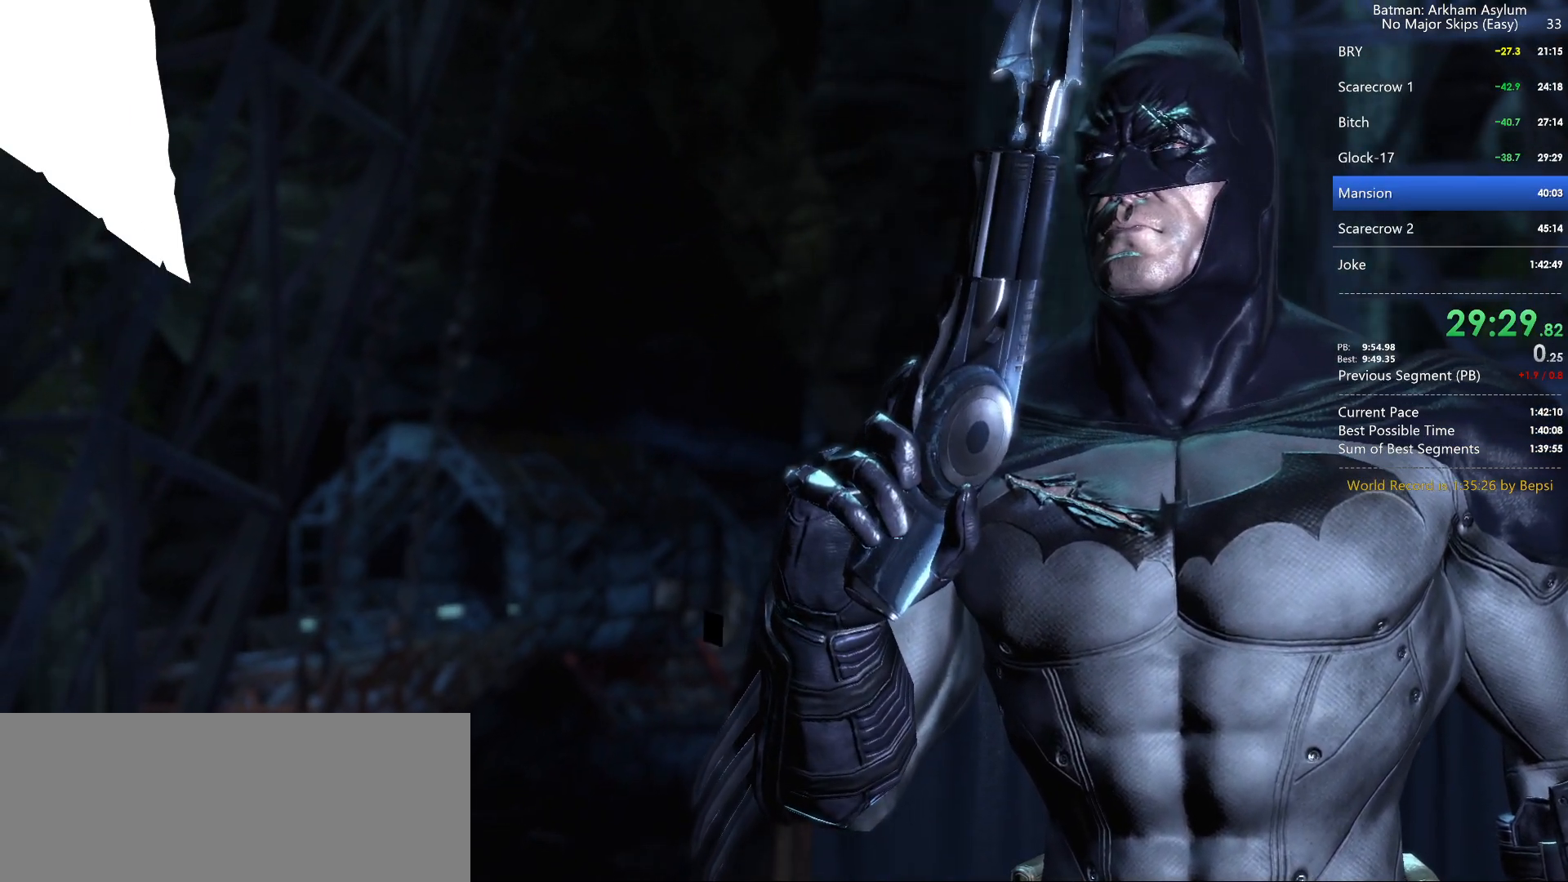
Gameplay with keyboard and mouse; each line is a JSON object with the keys and mouse buttons held at the frame after it. "events" lists presses ("down") and releases ("up") of "1", "2", "3", "4", "5", "a", "alt", "c", "caps_lock", "circle", "cross", "ctrl", "d", "e", "f", "g", "q", "r", "s", "shift", "space", "square", "t", "tab", "triangle", "v", "w", "x", "z", "mouse_left", "mouse_wheel" and "mouse_right" between this image and that frame as [ms after this image, input, new state], when the widget could be followed in between. "mouse_left", "mouse_wheel", "mouse_right" = the "left", "wheel", "right" buttons of the "mouse" list. No other keys are recorded. "wheel" means that the mouse wheel is clicked or scrolled. Key names are as the overlay labels them; some are game actions (e.g. jump) rather than physical keys. Not read: mouse_move.
{"keys": [], "mouse": [], "events": [[83, "cross", "down"], [167, "cross", "up"], [250, "cross", "down"], [333, "cross", "up"], [400, "cross", "down"], [483, "cross", "up"]]}
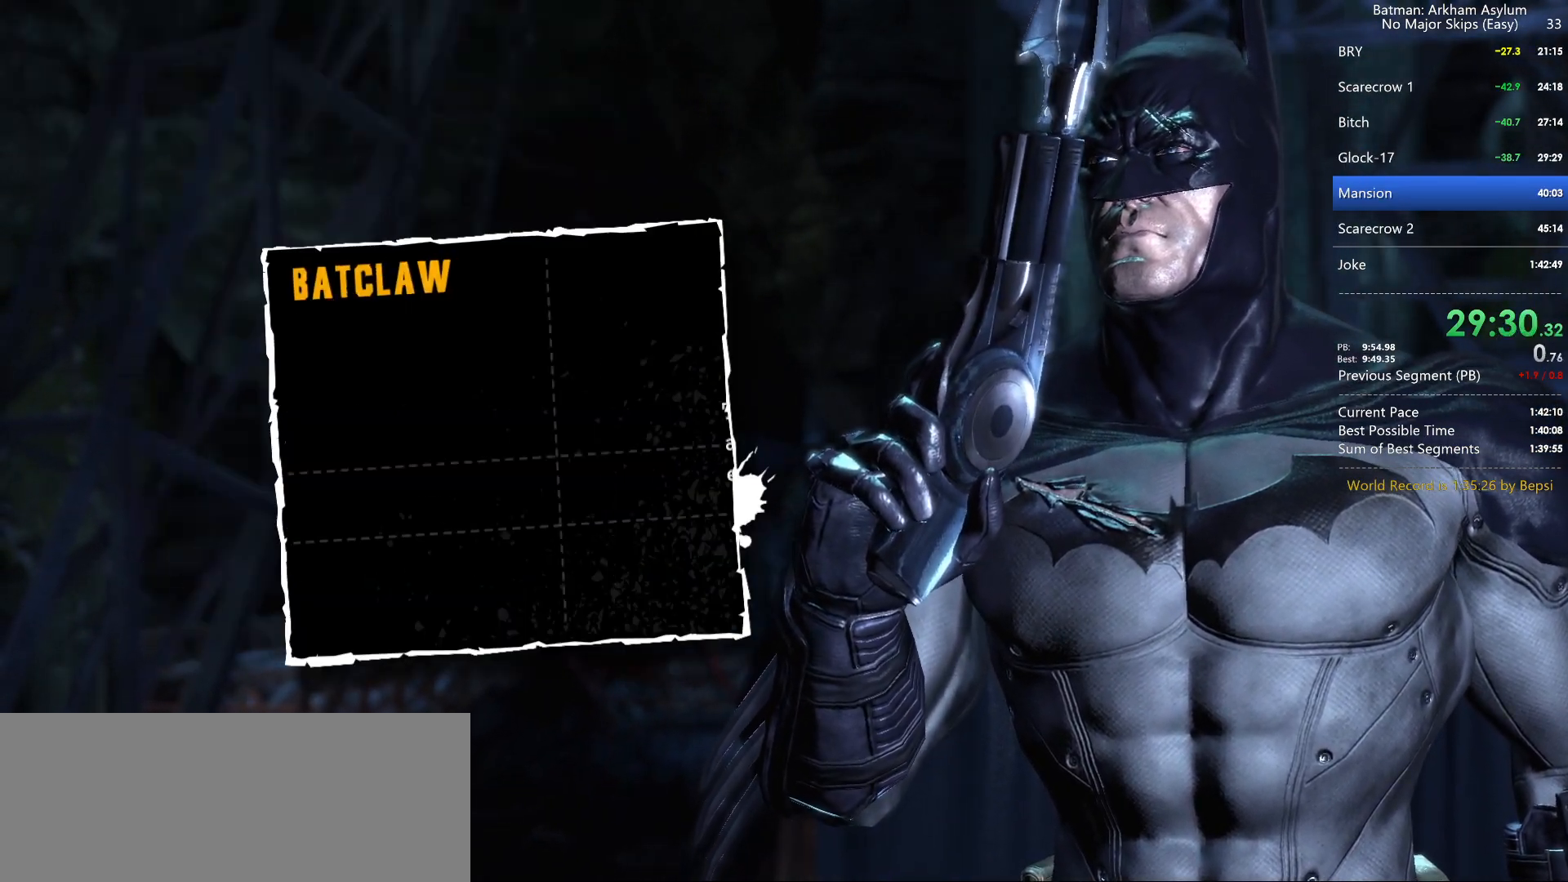
{"keys": [], "mouse": [], "events": [[50, "cross", "down"], [133, "cross", "up"], [217, "cross", "down"], [283, "cross", "up"], [400, "cross", "down"], [433, "cross", "up"]]}
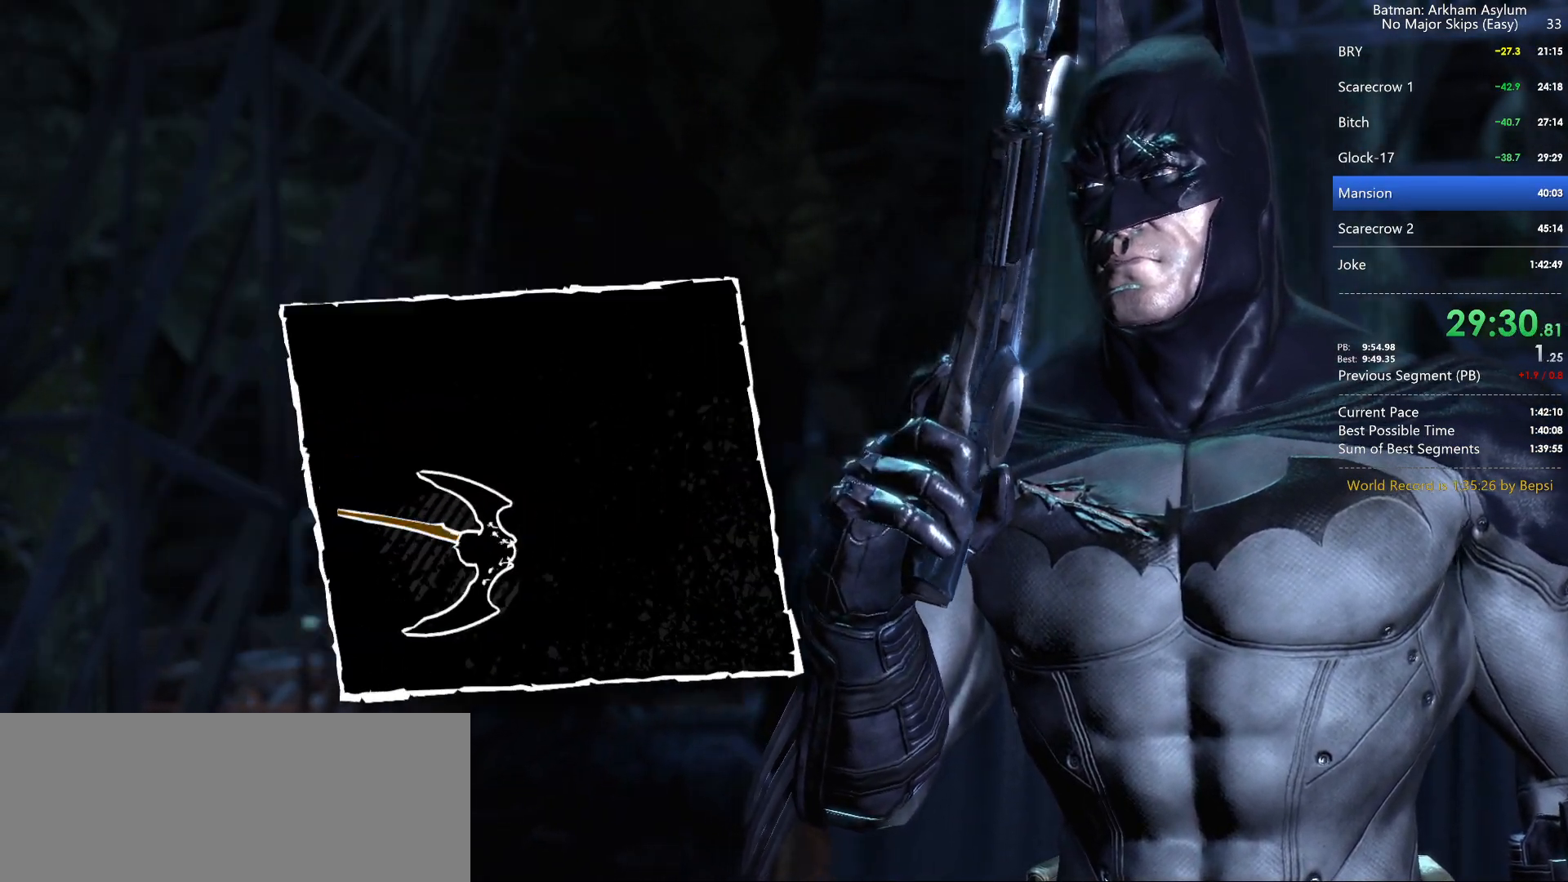
{"keys": [], "mouse": [], "events": [[17, "cross", "down"], [100, "cross", "up"]]}
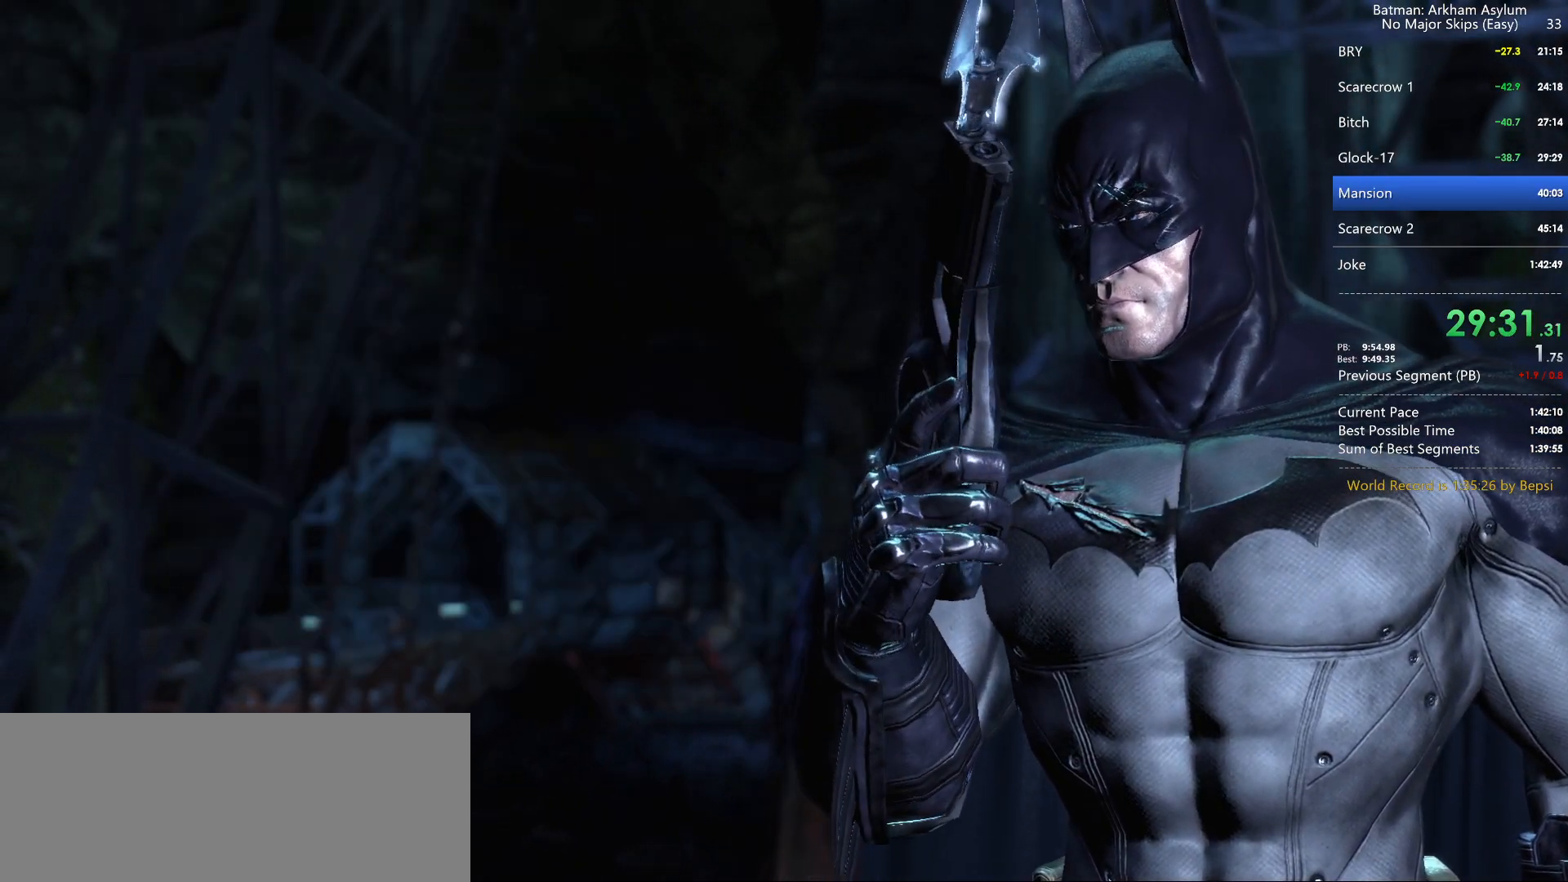
{"keys": [], "mouse": [], "events": []}
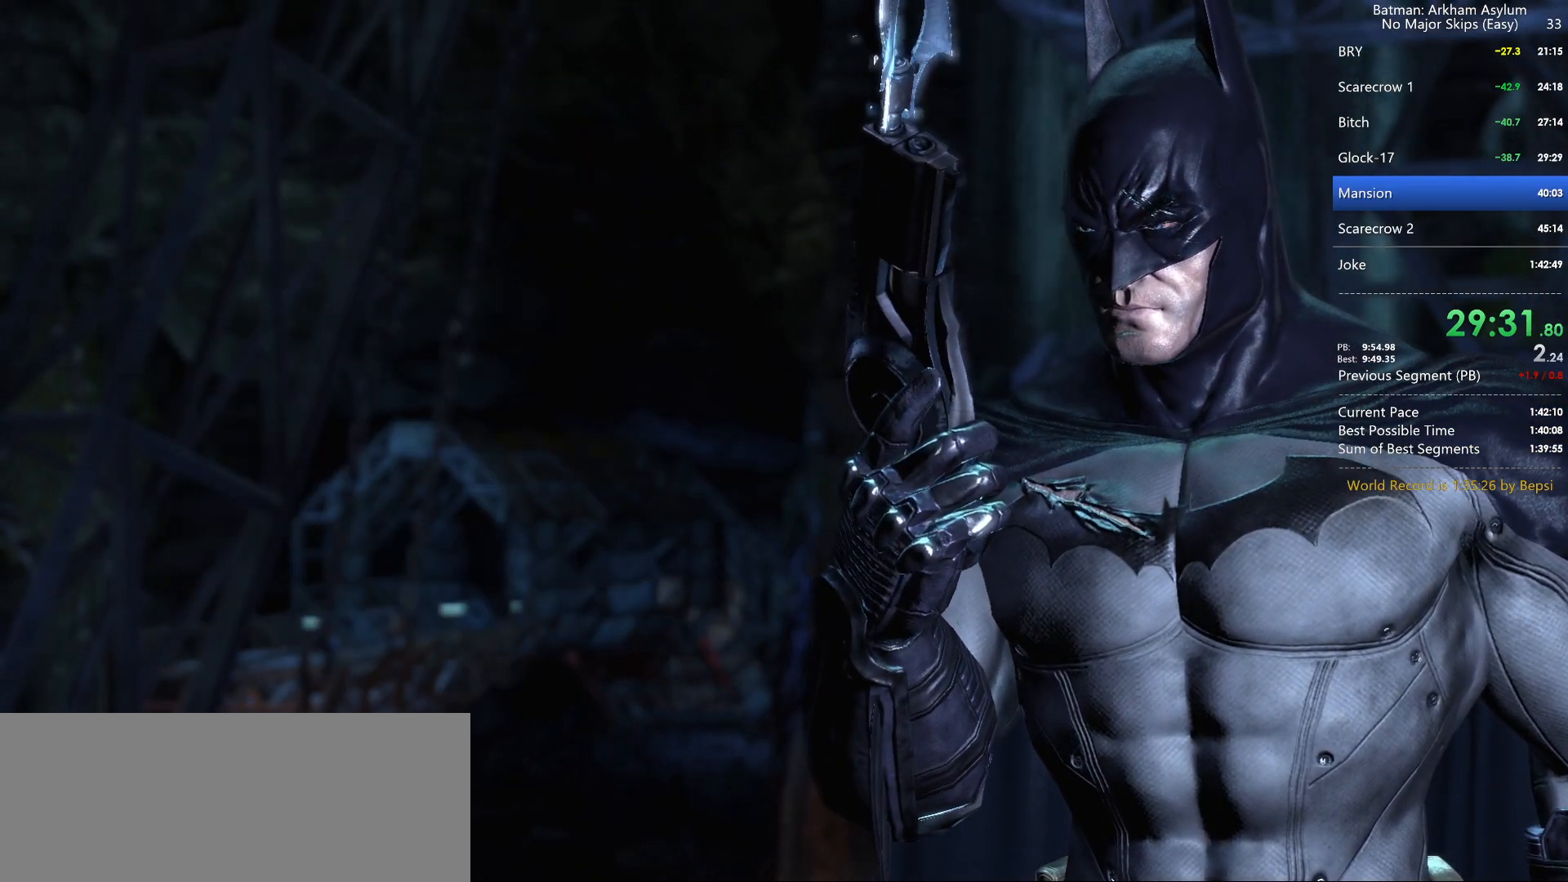
{"keys": [], "mouse": [], "events": []}
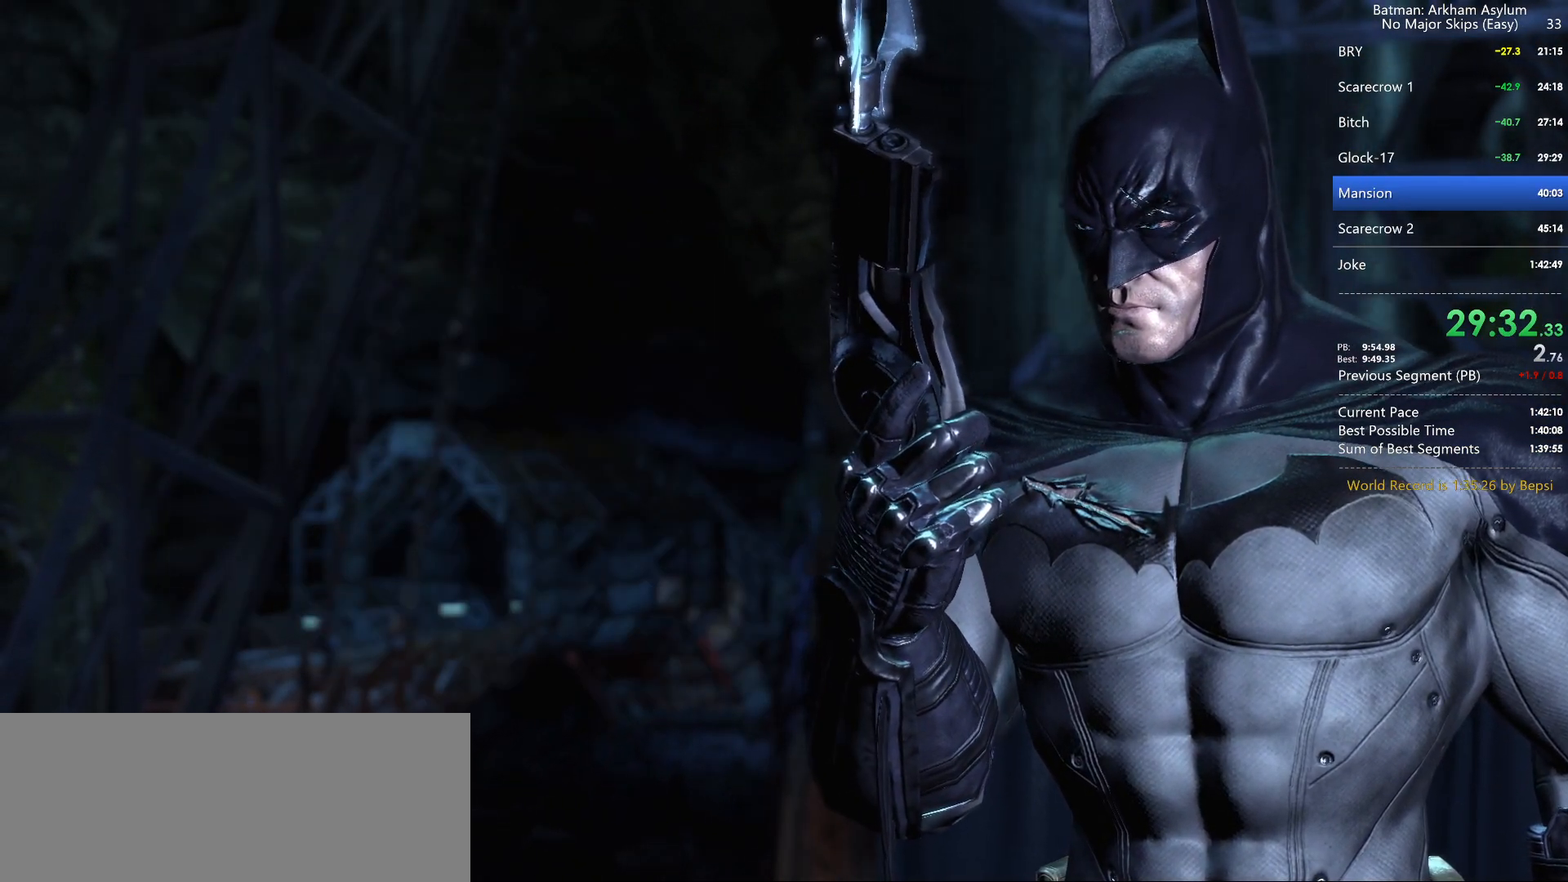
{"keys": [], "mouse": [], "events": []}
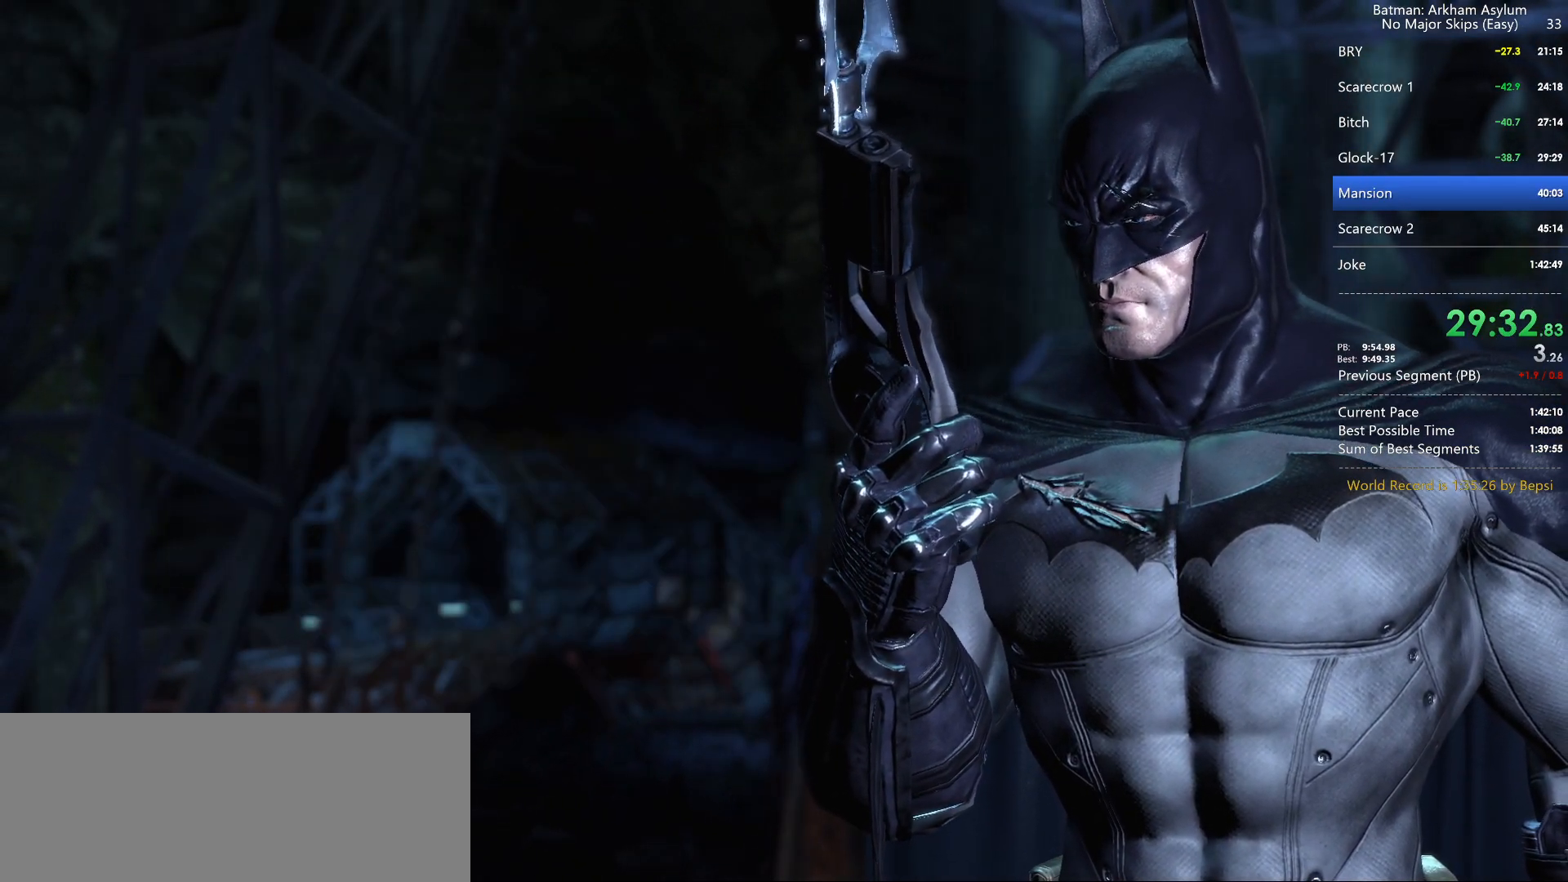
{"keys": [], "mouse": [], "events": []}
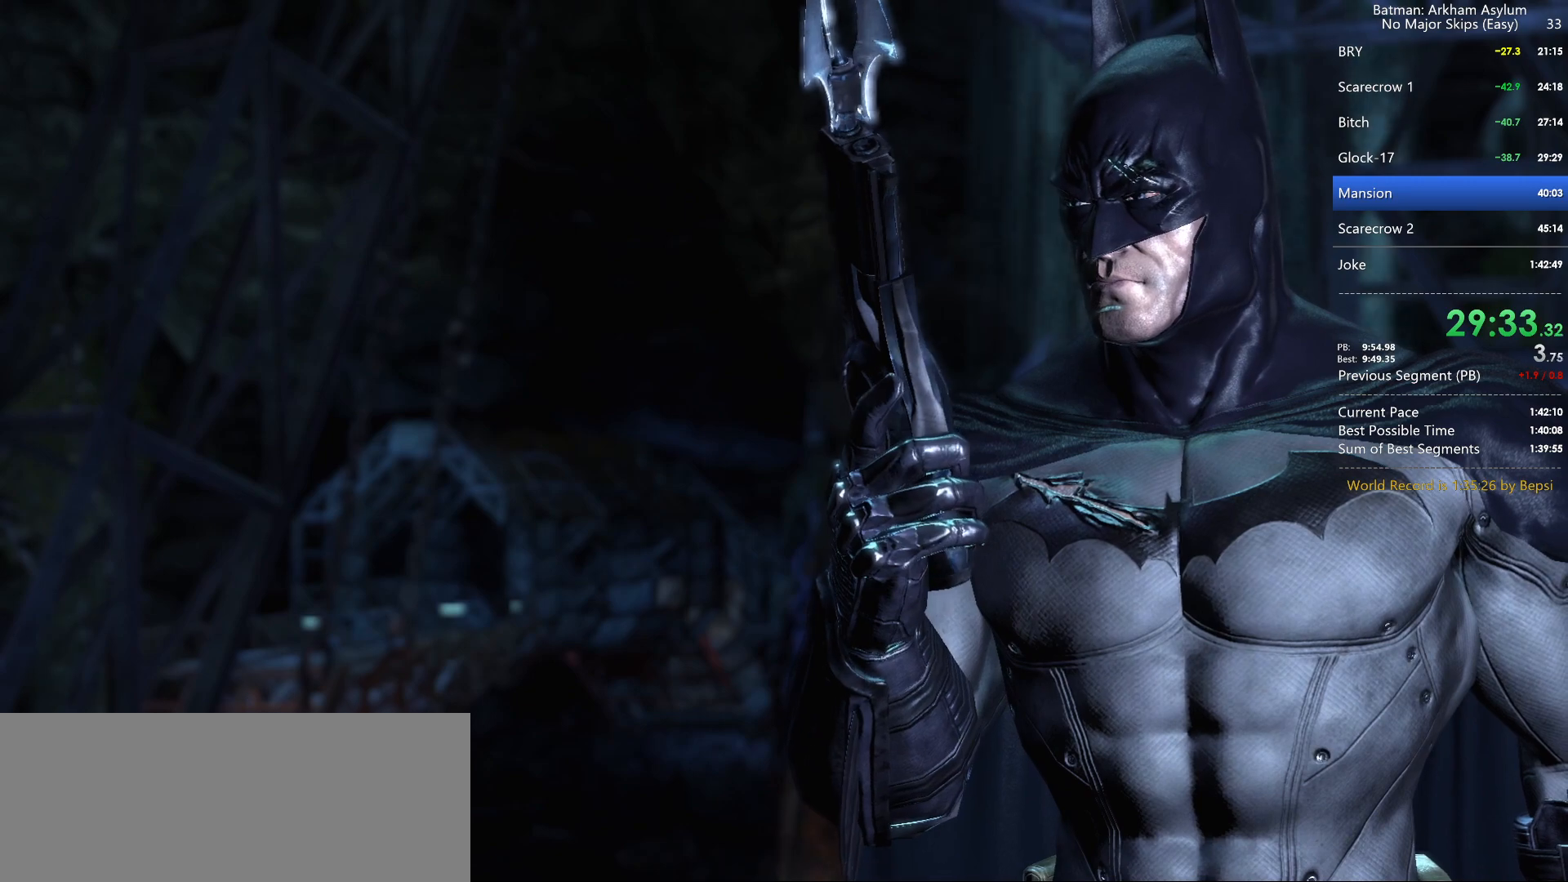
{"keys": [], "mouse": [], "events": []}
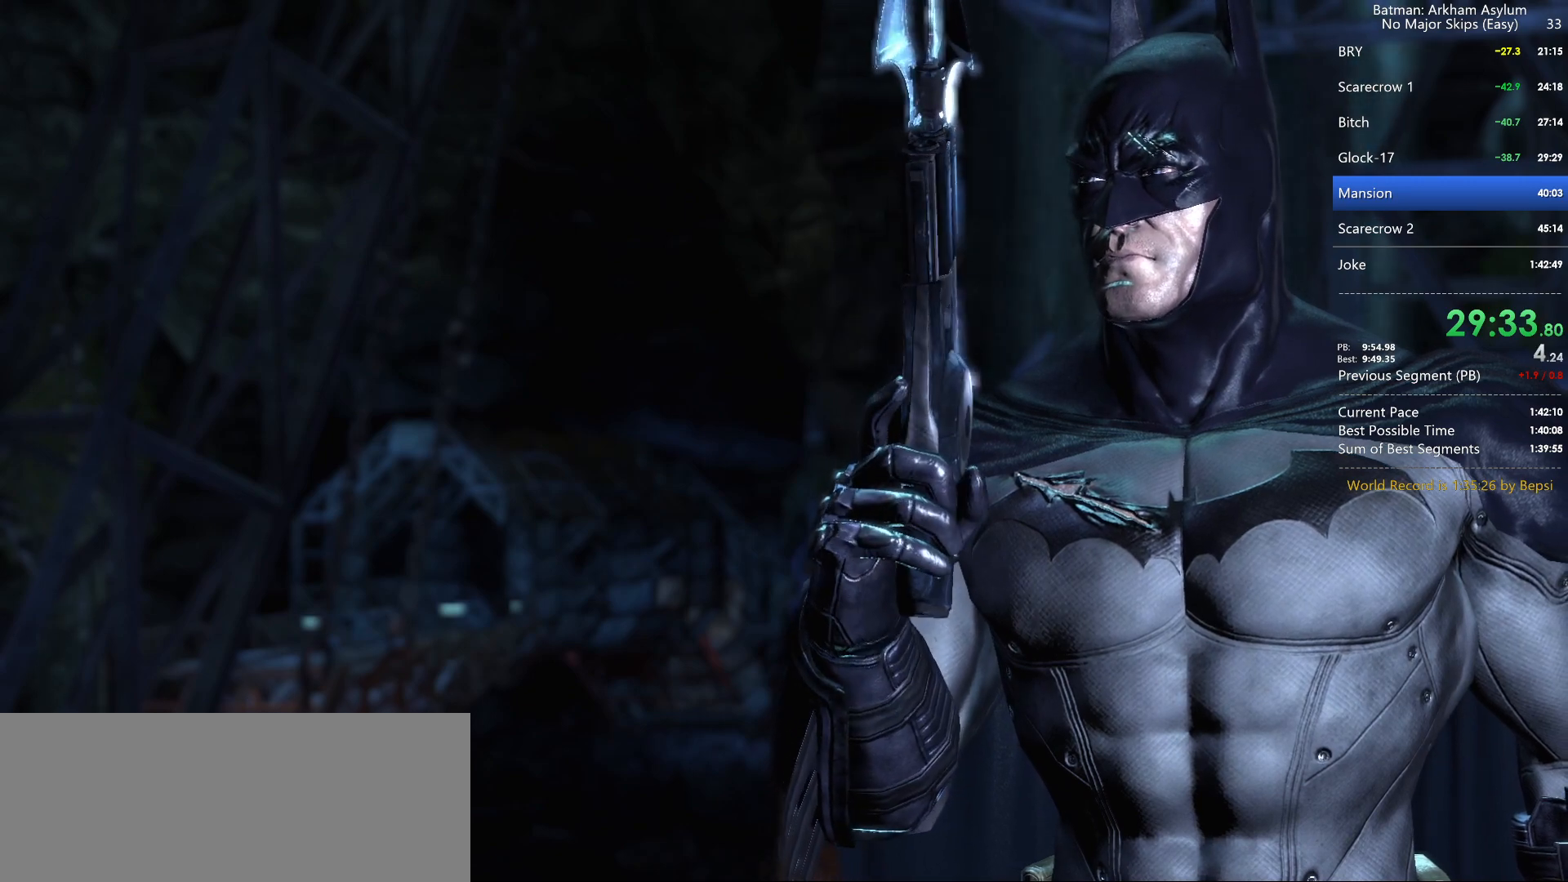
{"keys": [], "mouse": [], "events": []}
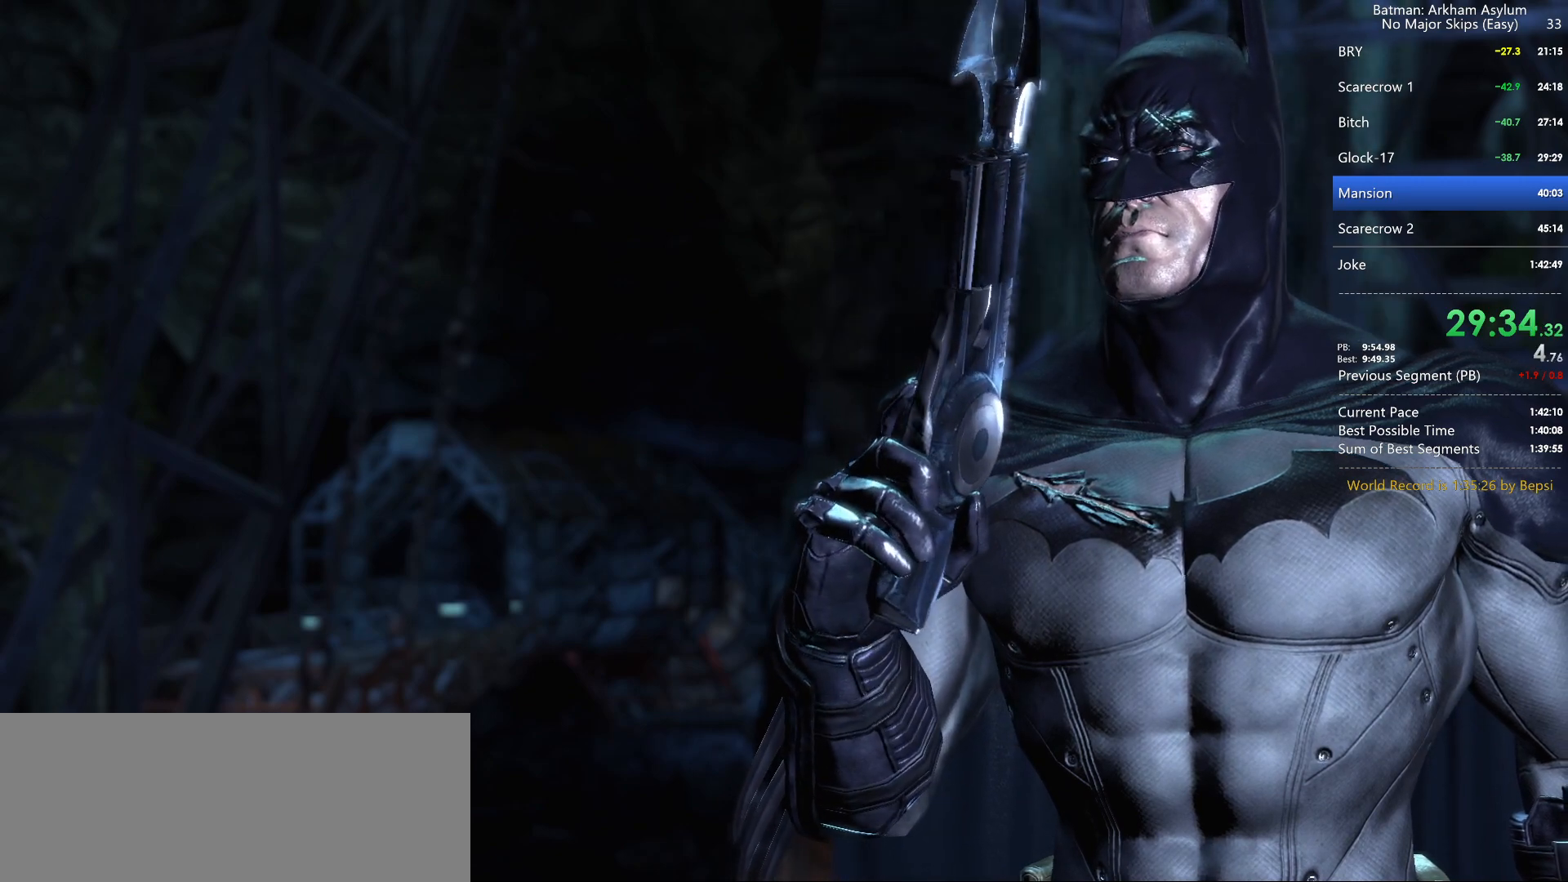
{"keys": [], "mouse": [], "events": []}
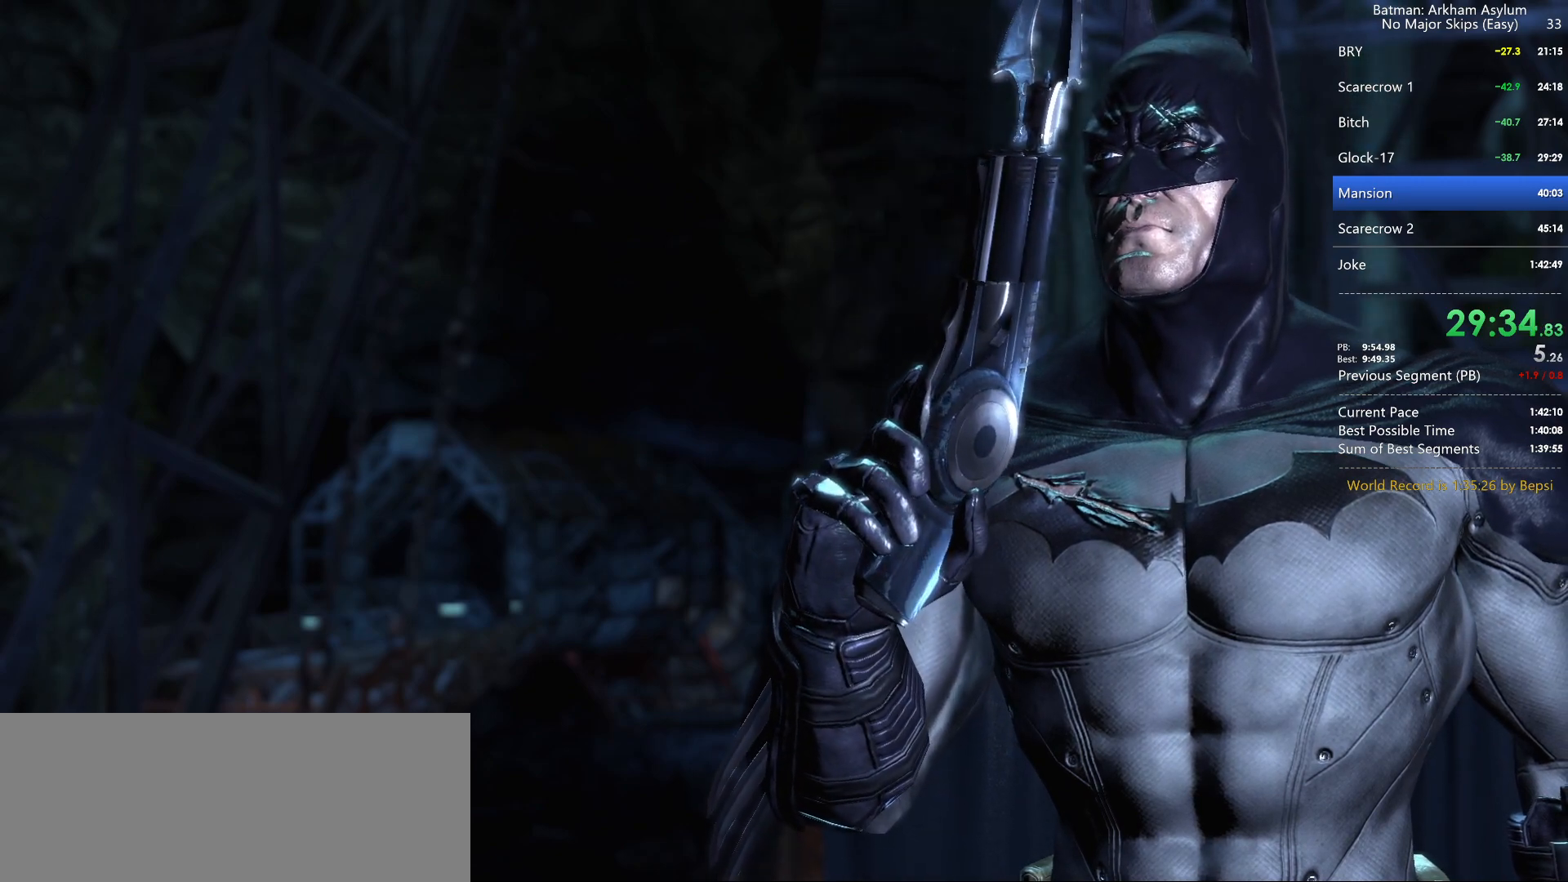
{"keys": ["cross"], "mouse": [], "events": [[100, "cross", "down"]]}
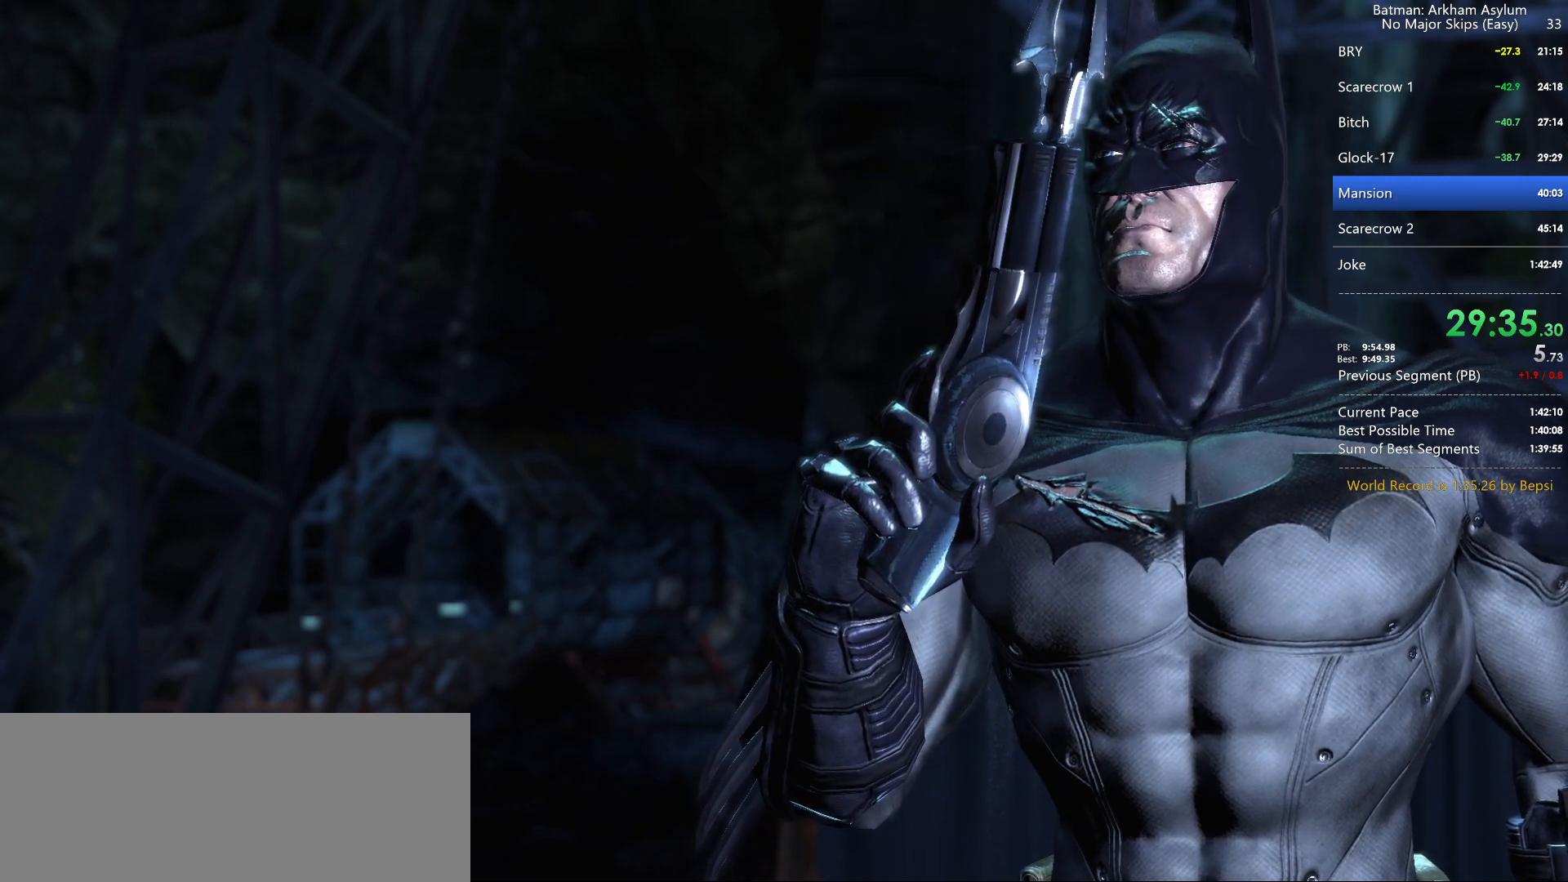
{"keys": ["cross"], "mouse": [], "events": []}
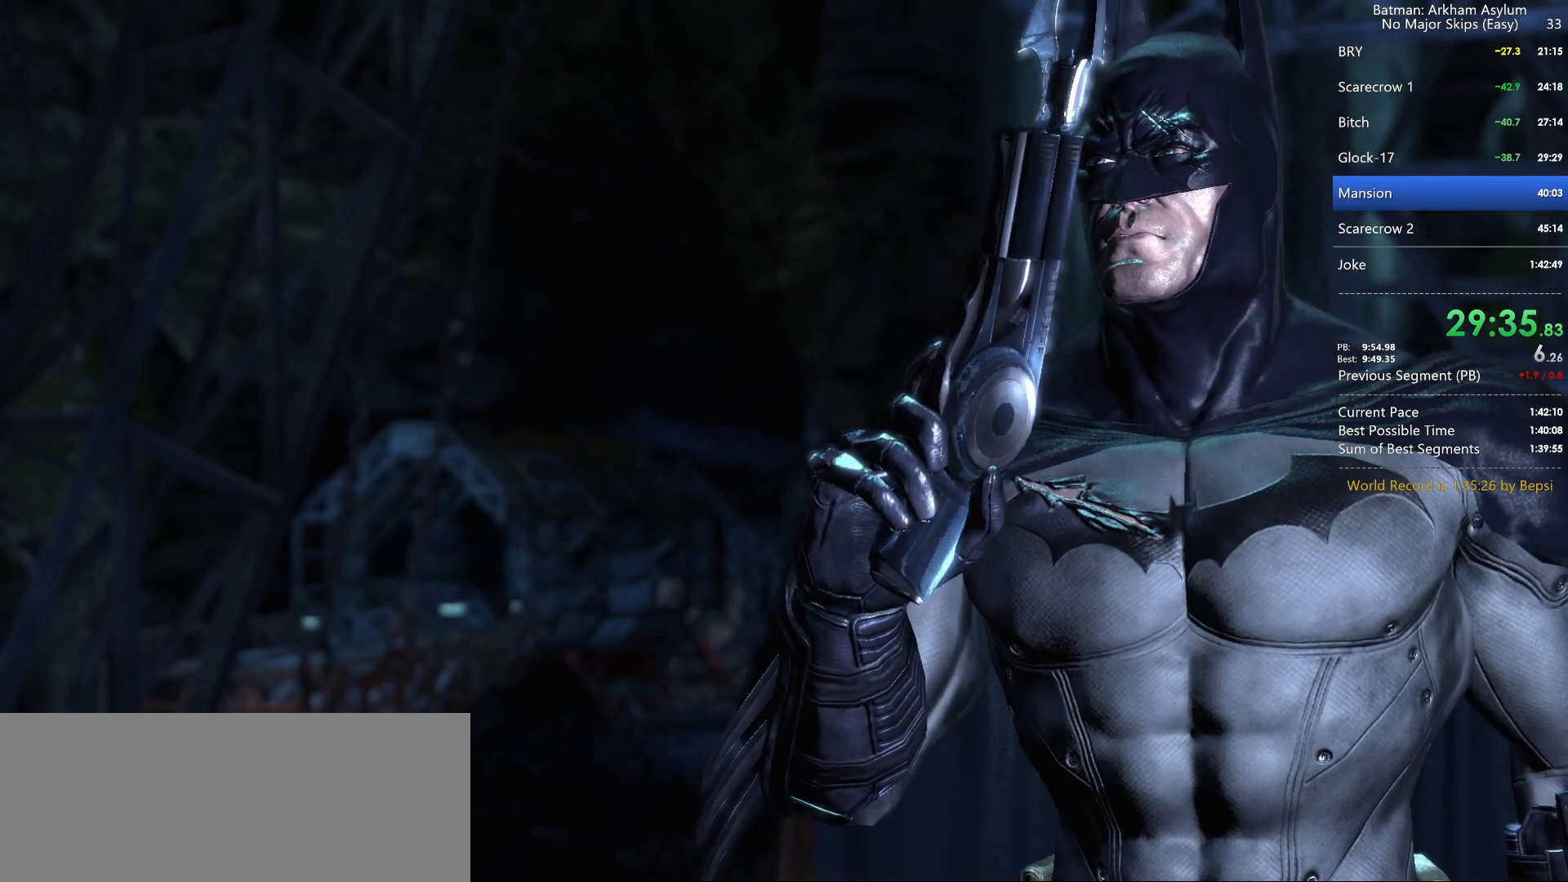
{"keys": ["cross"], "mouse": [], "events": []}
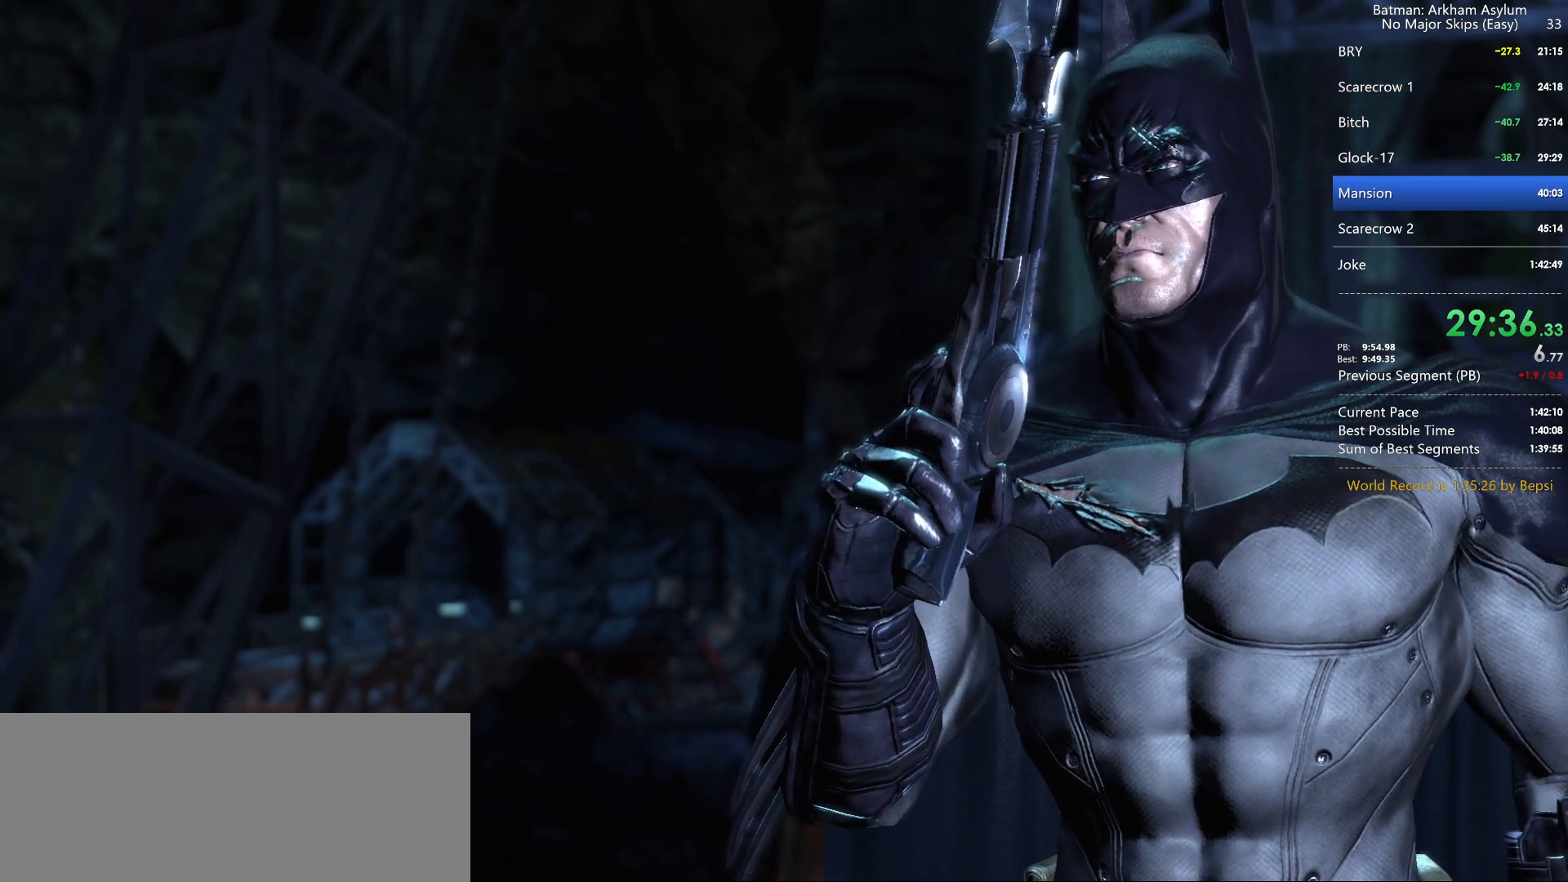
{"keys": ["cross"], "mouse": [], "events": []}
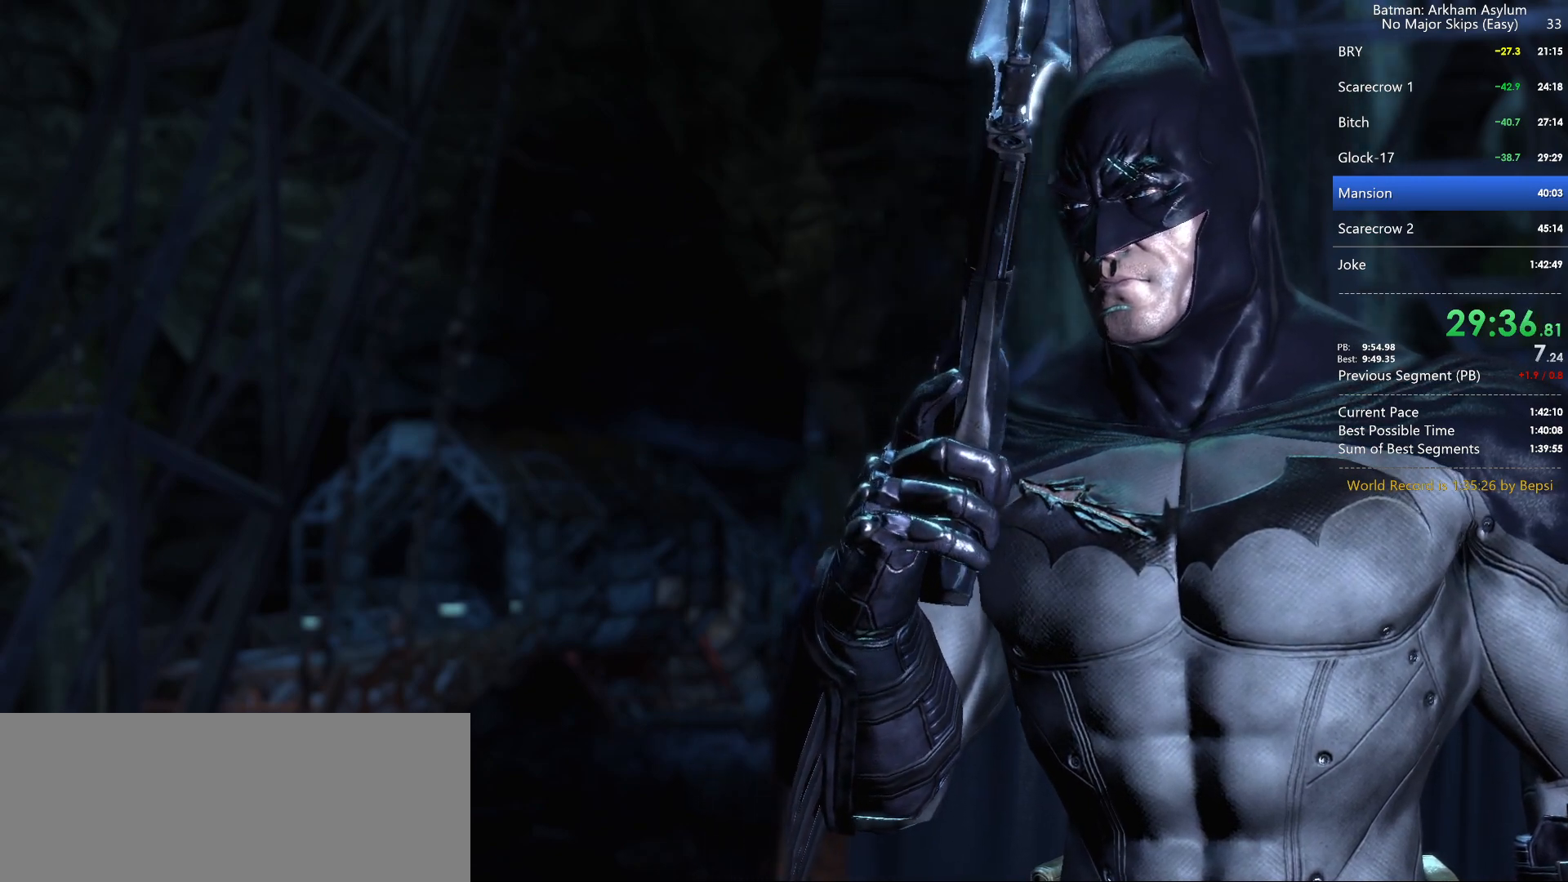
{"keys": ["cross"], "mouse": [], "events": []}
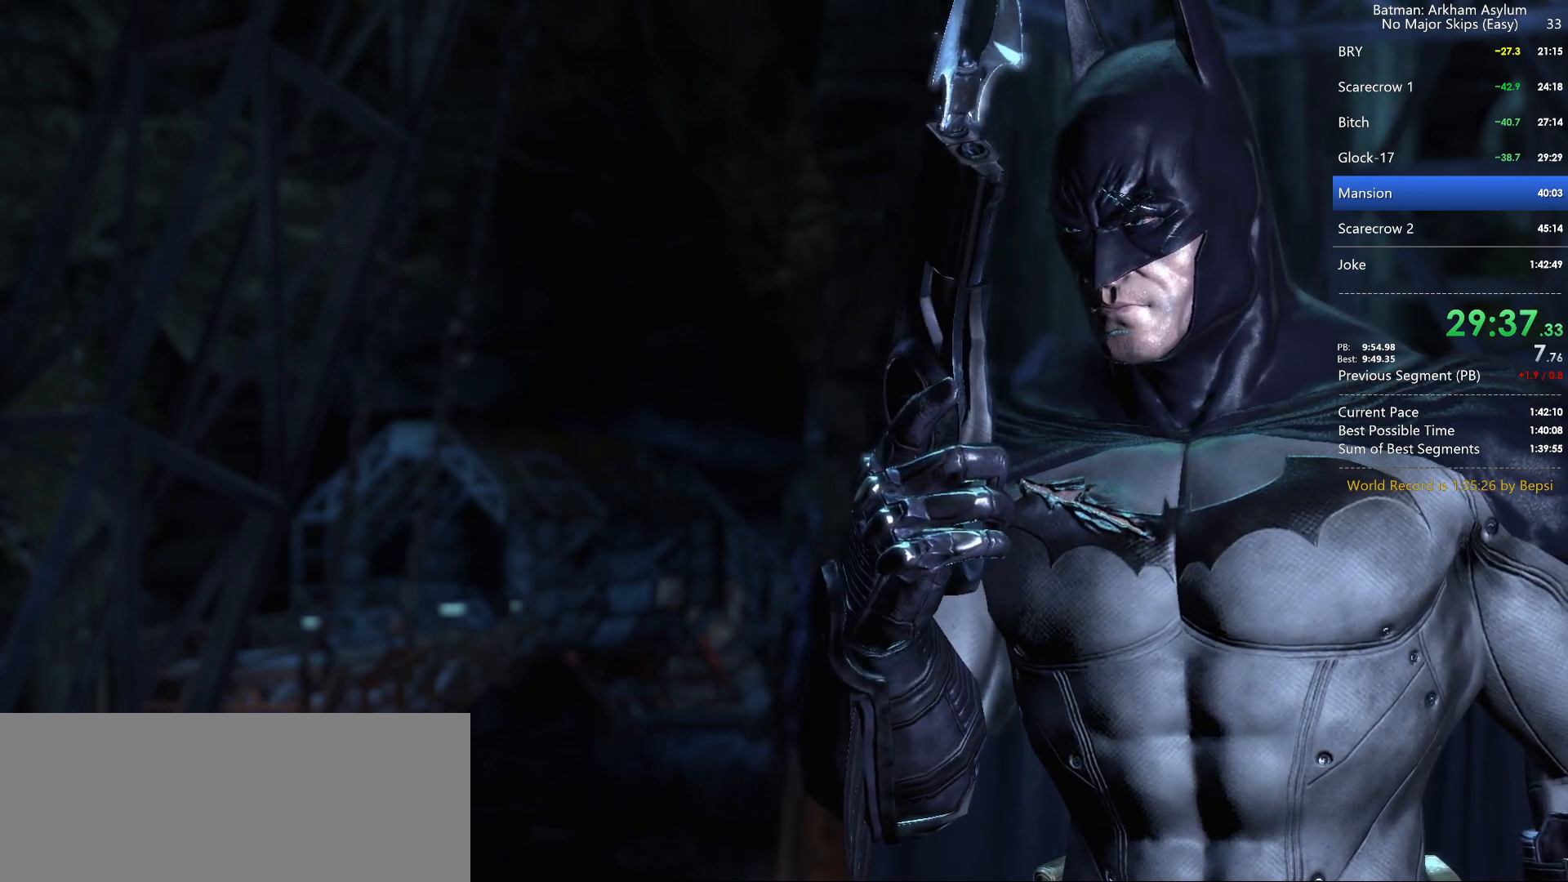
{"keys": ["cross"], "mouse": [], "events": []}
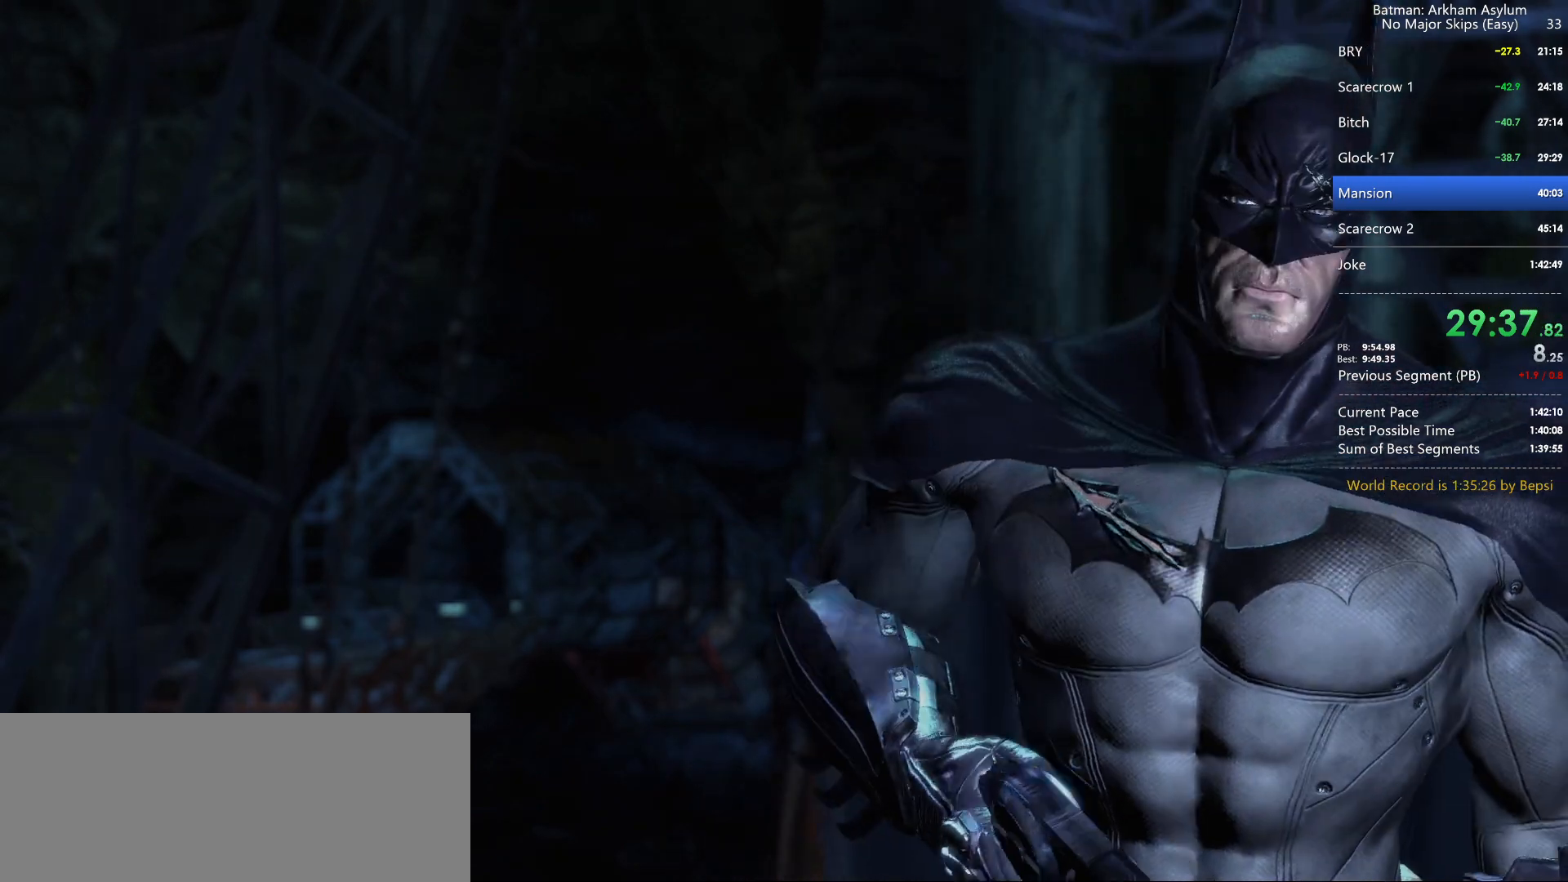
{"keys": ["cross"], "mouse": [], "events": []}
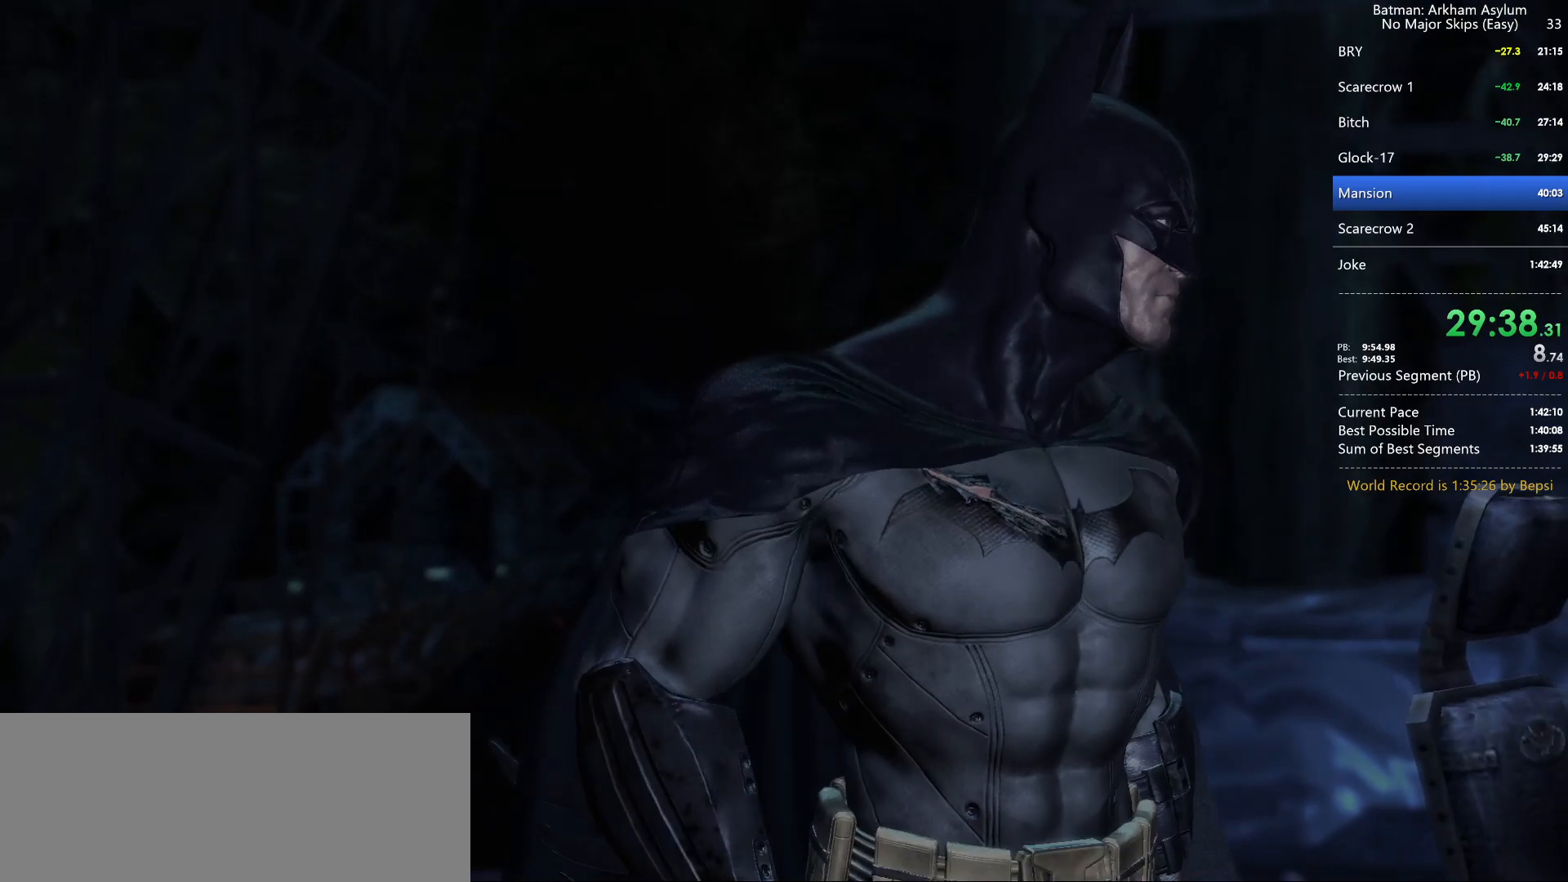
{"keys": ["cross"], "mouse": [], "events": []}
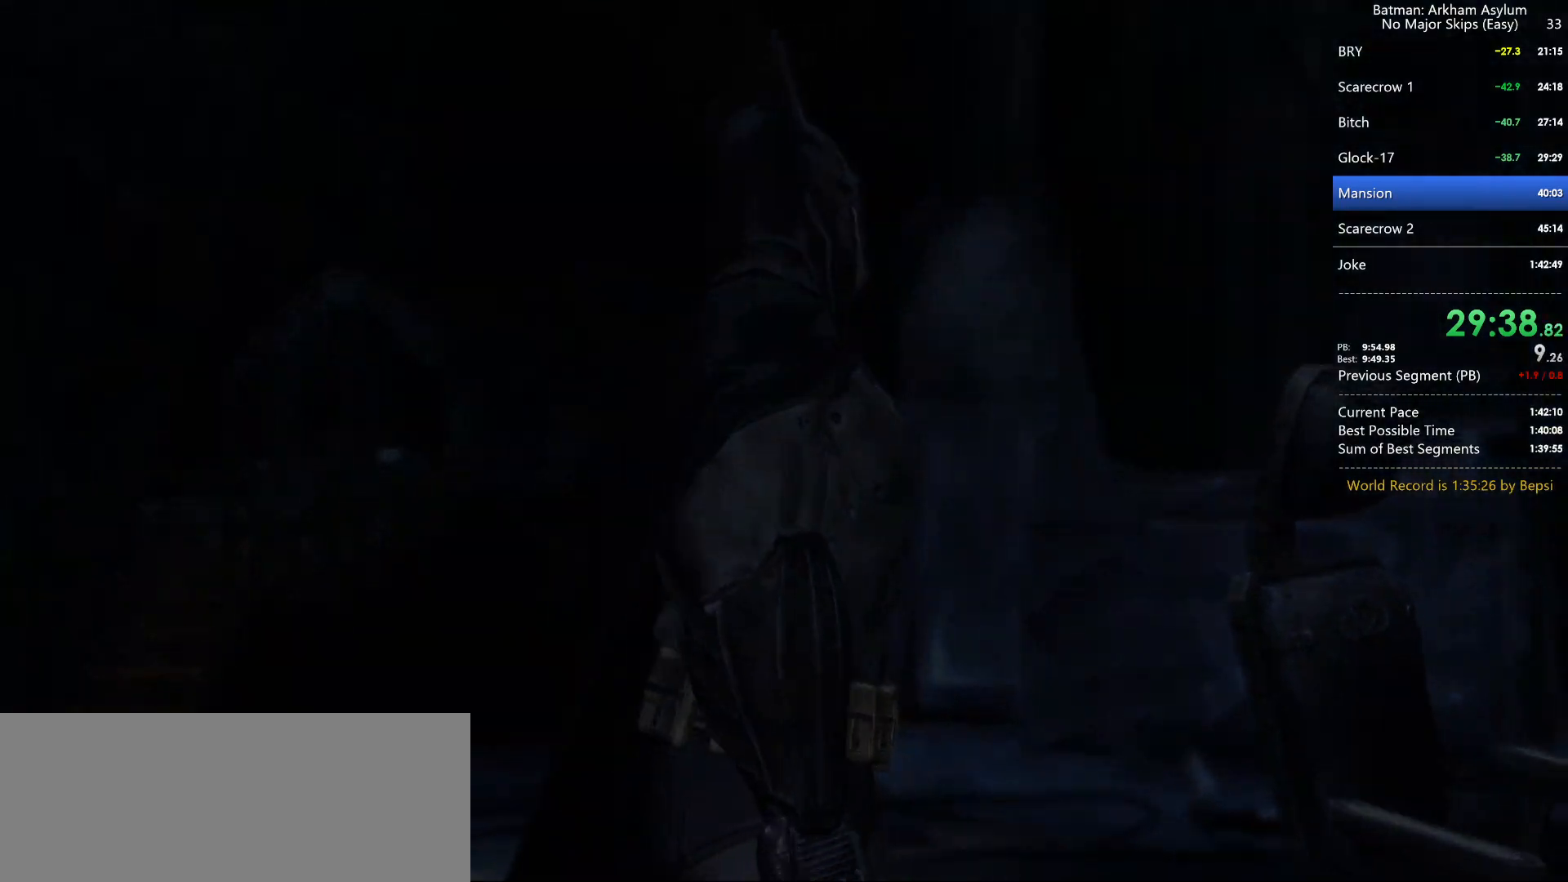
{"keys": ["cross"], "mouse": [], "events": []}
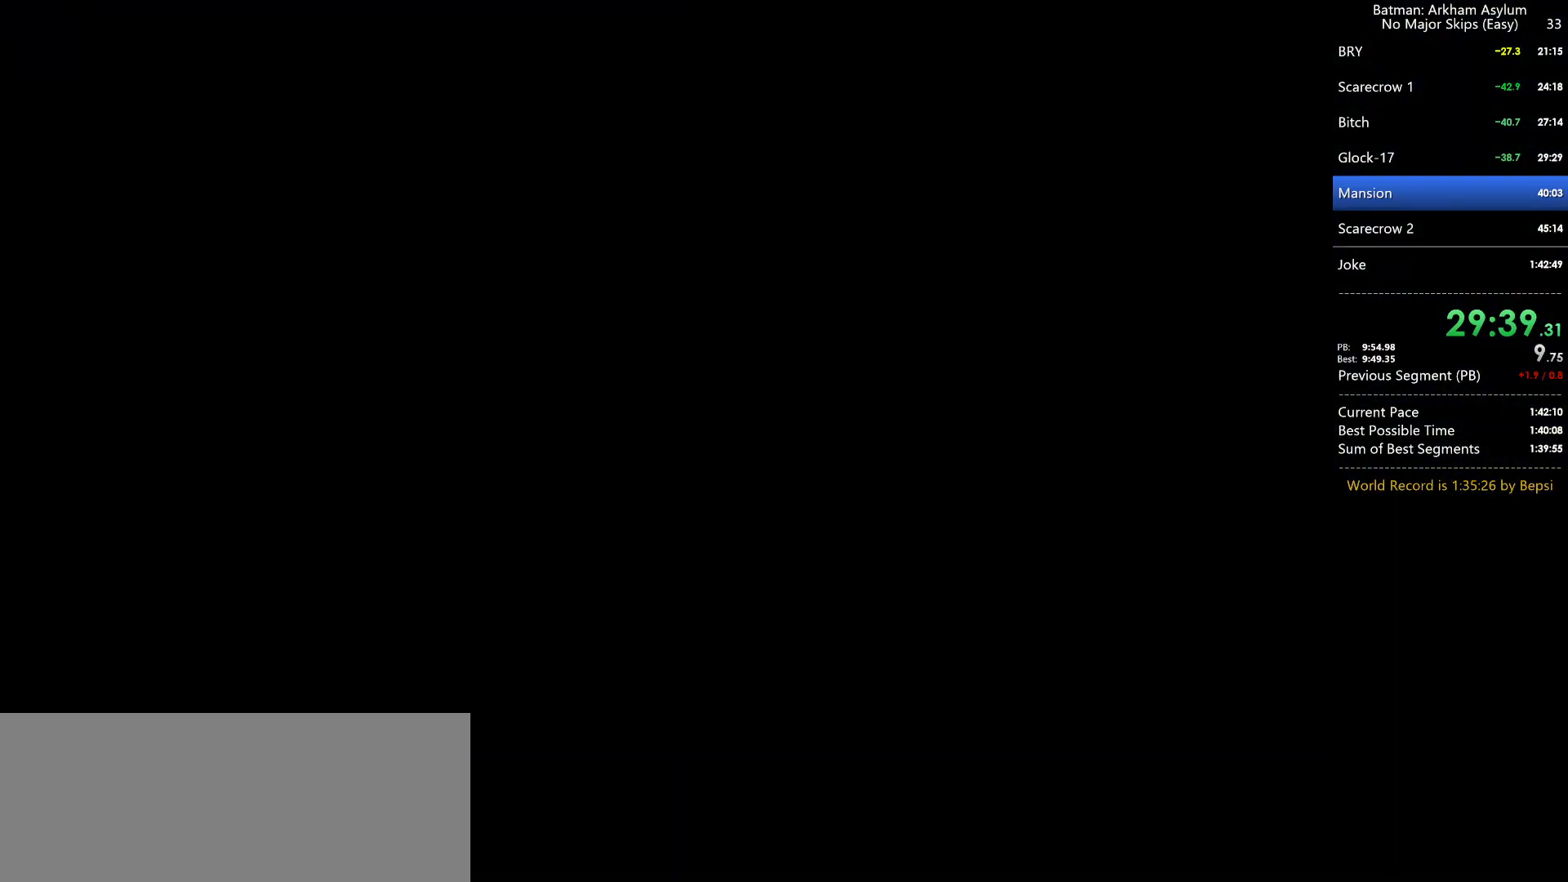
{"keys": ["cross"], "mouse": [], "events": []}
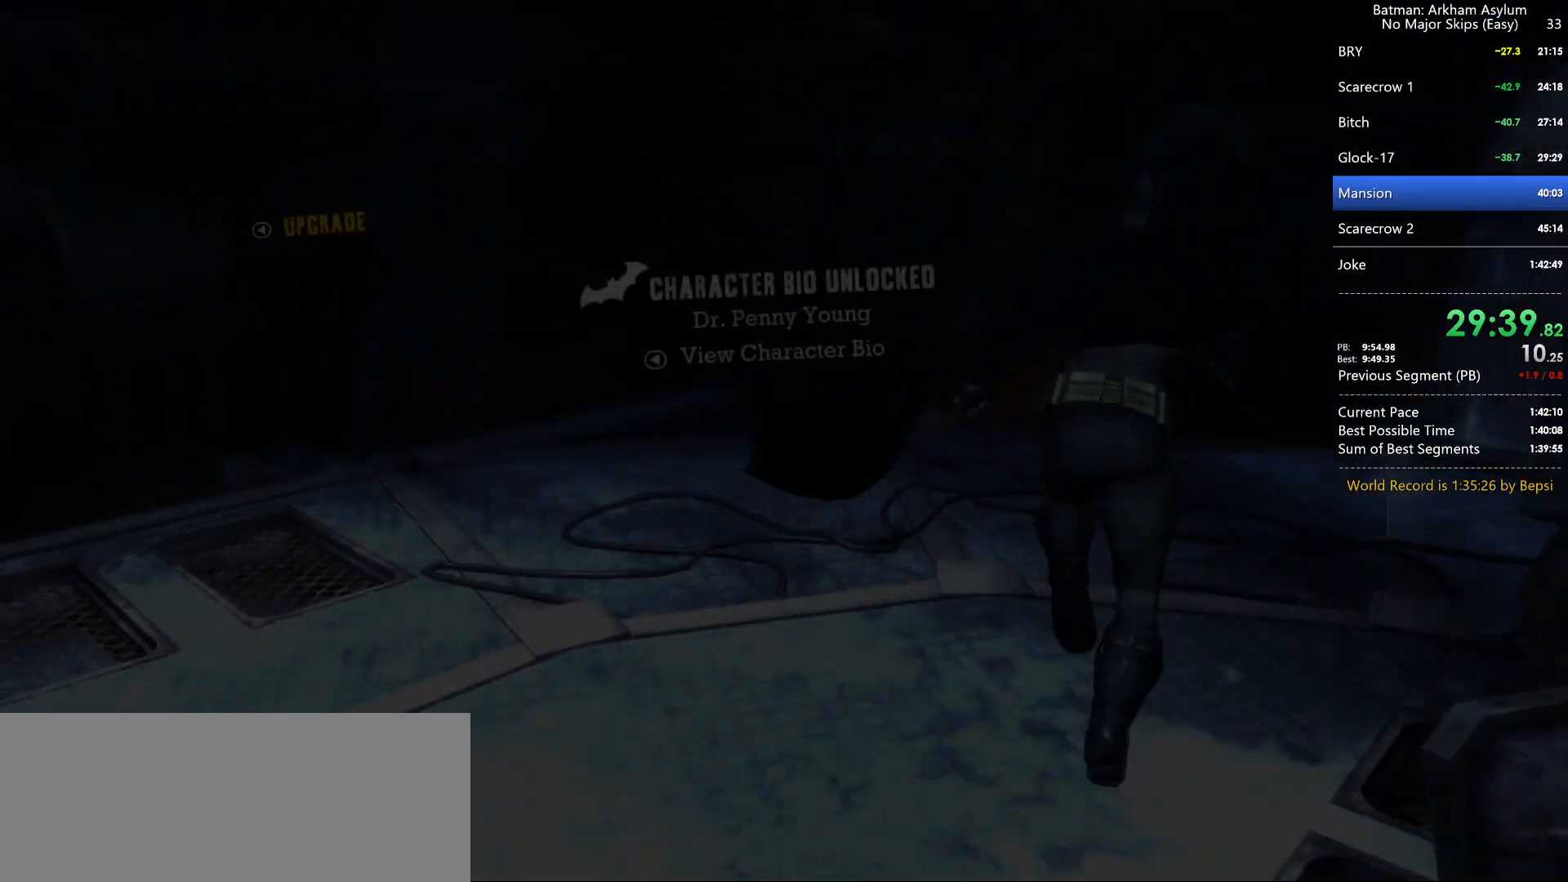
{"keys": ["cross"], "mouse": [], "events": []}
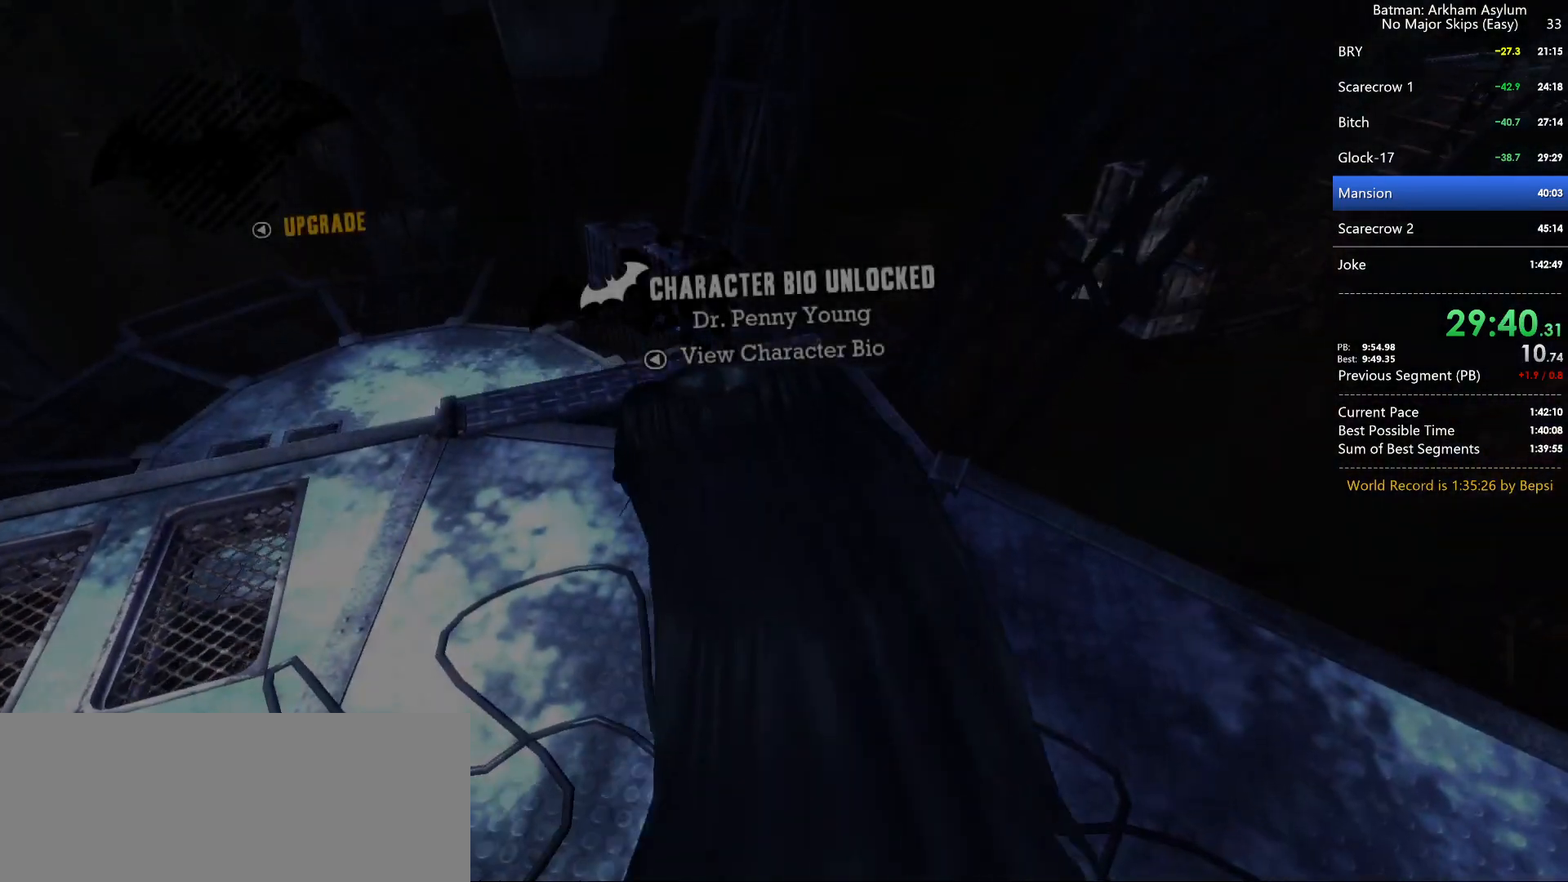
{"keys": ["cross"], "mouse": [], "events": []}
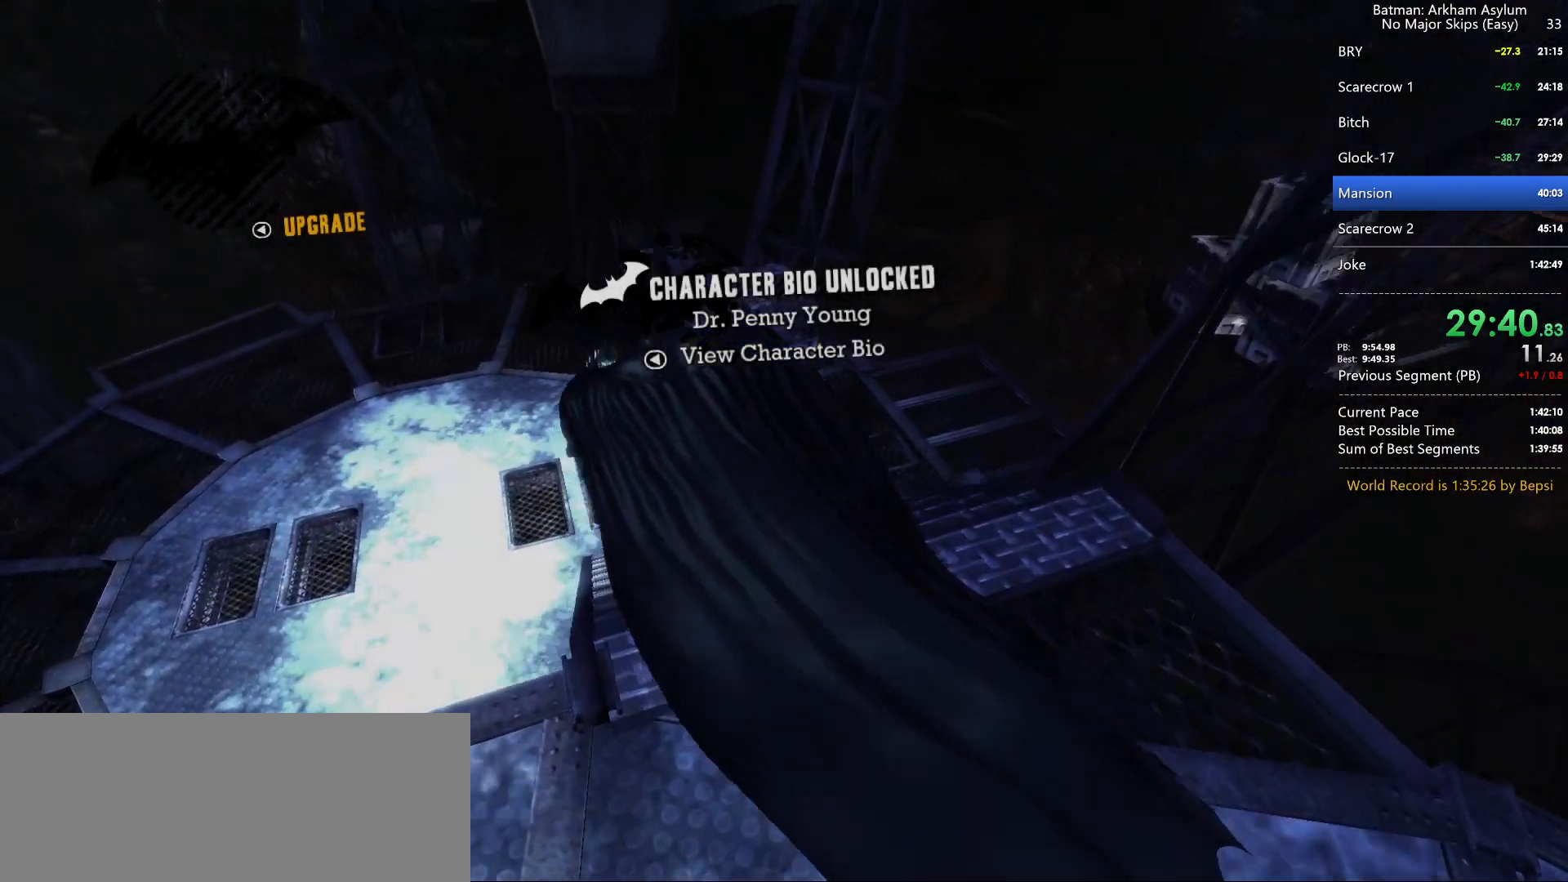
{"keys": ["cross"], "mouse": [], "events": []}
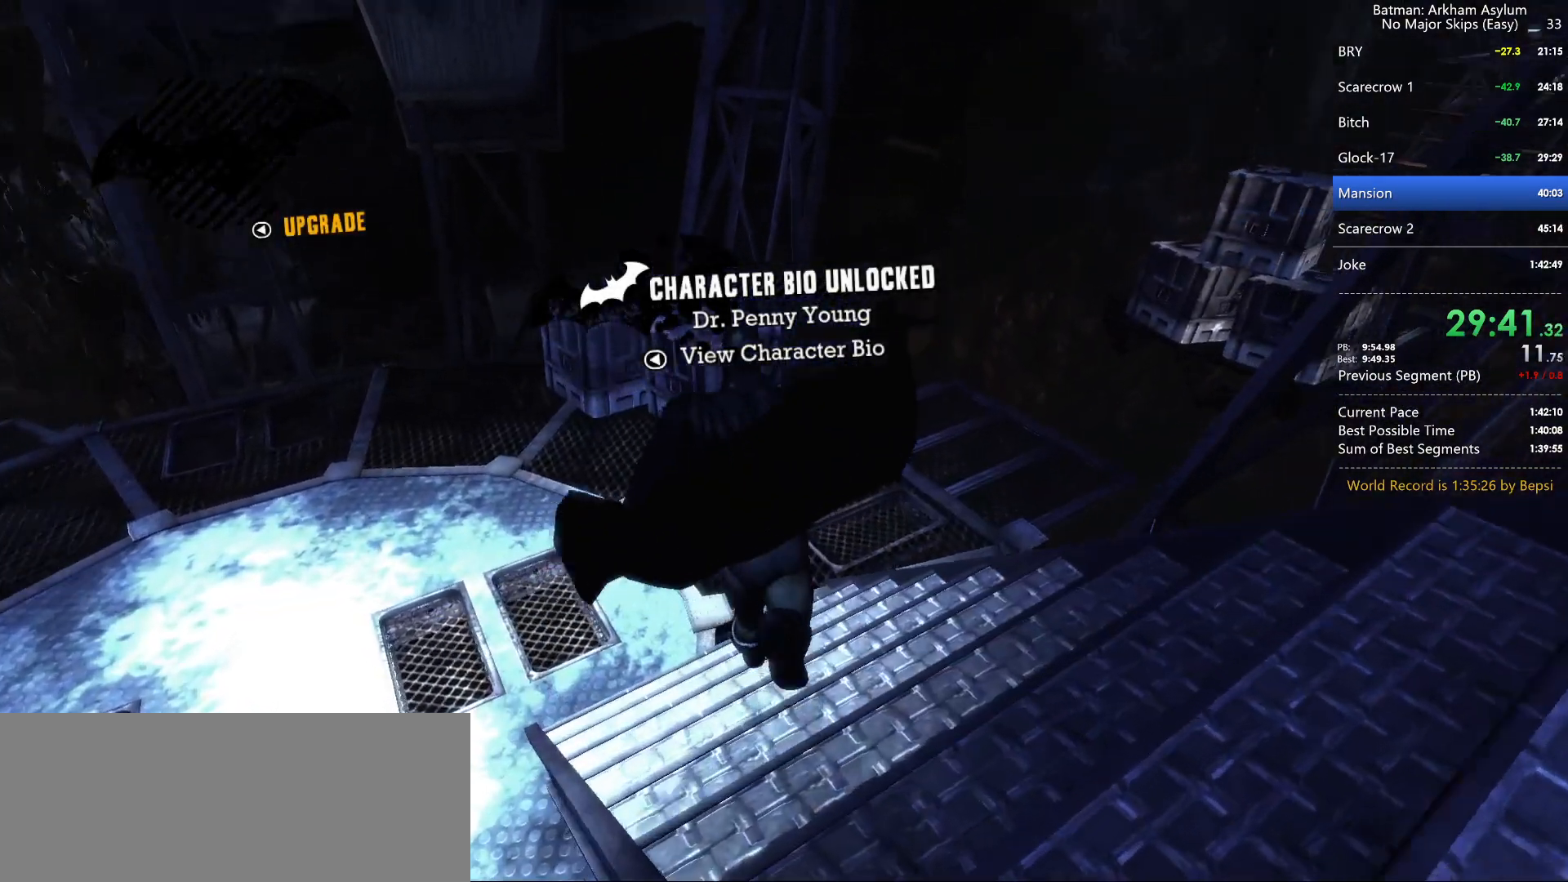
{"keys": ["cross"], "mouse": [], "events": []}
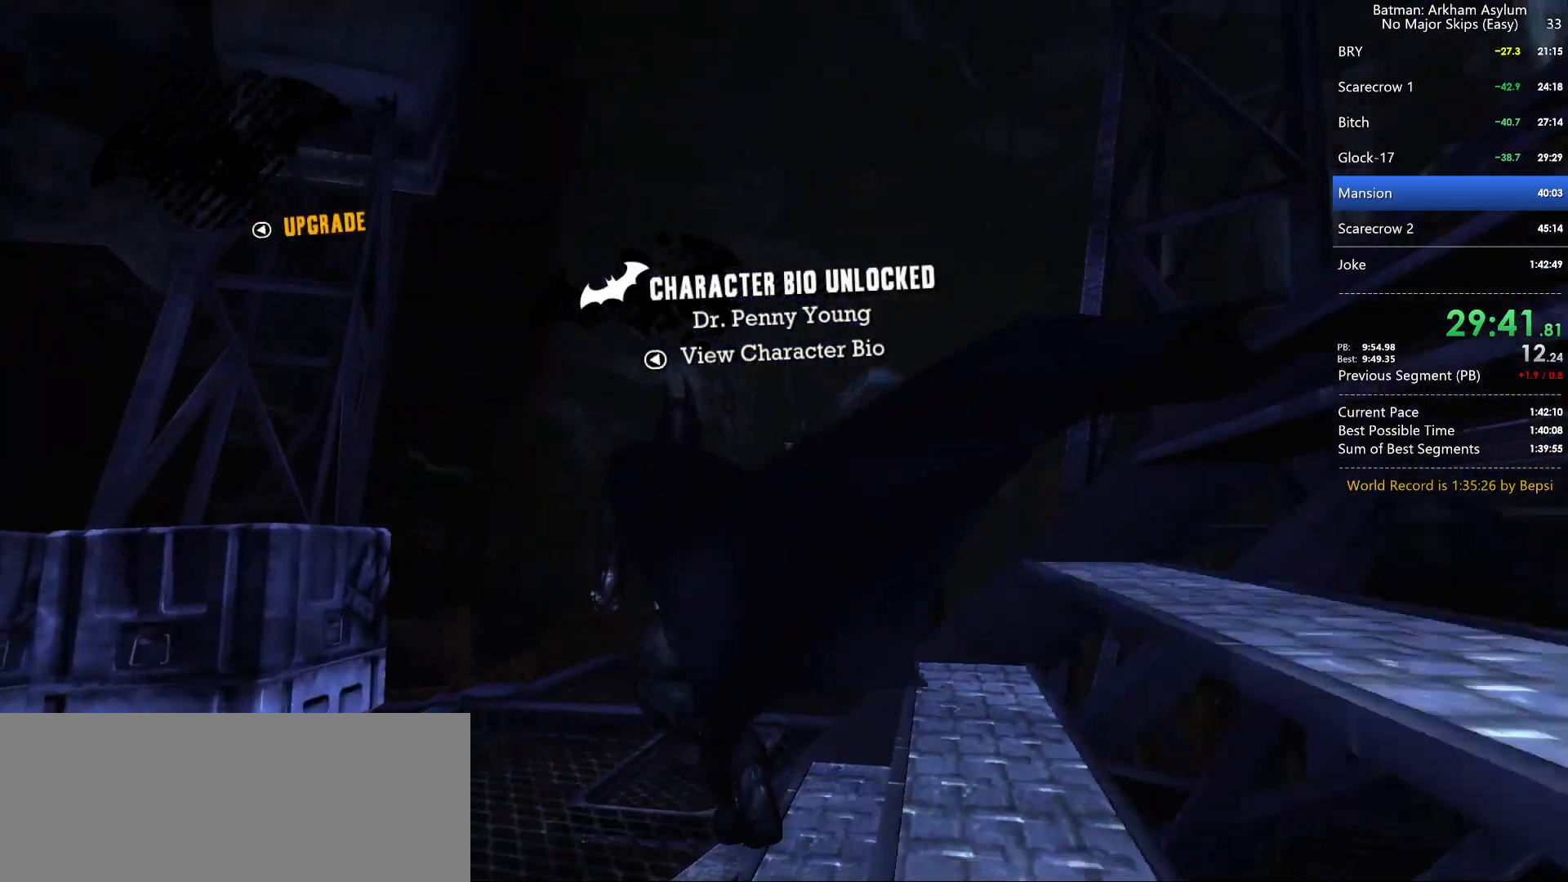
{"keys": [], "mouse": [], "events": [[50, "cross", "up"]]}
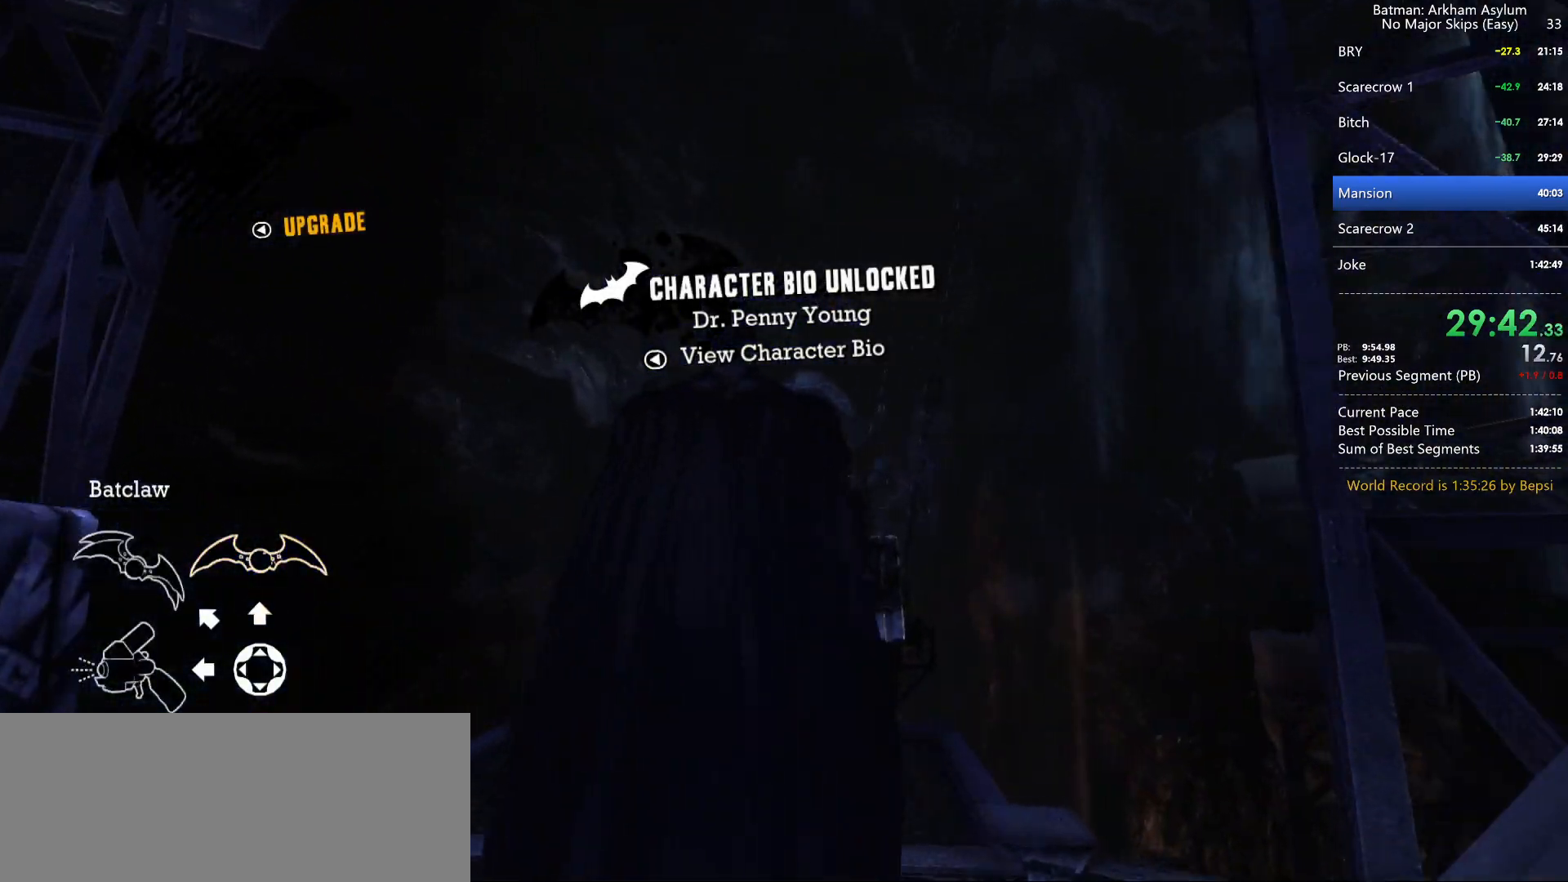
{"keys": [], "mouse": [], "events": []}
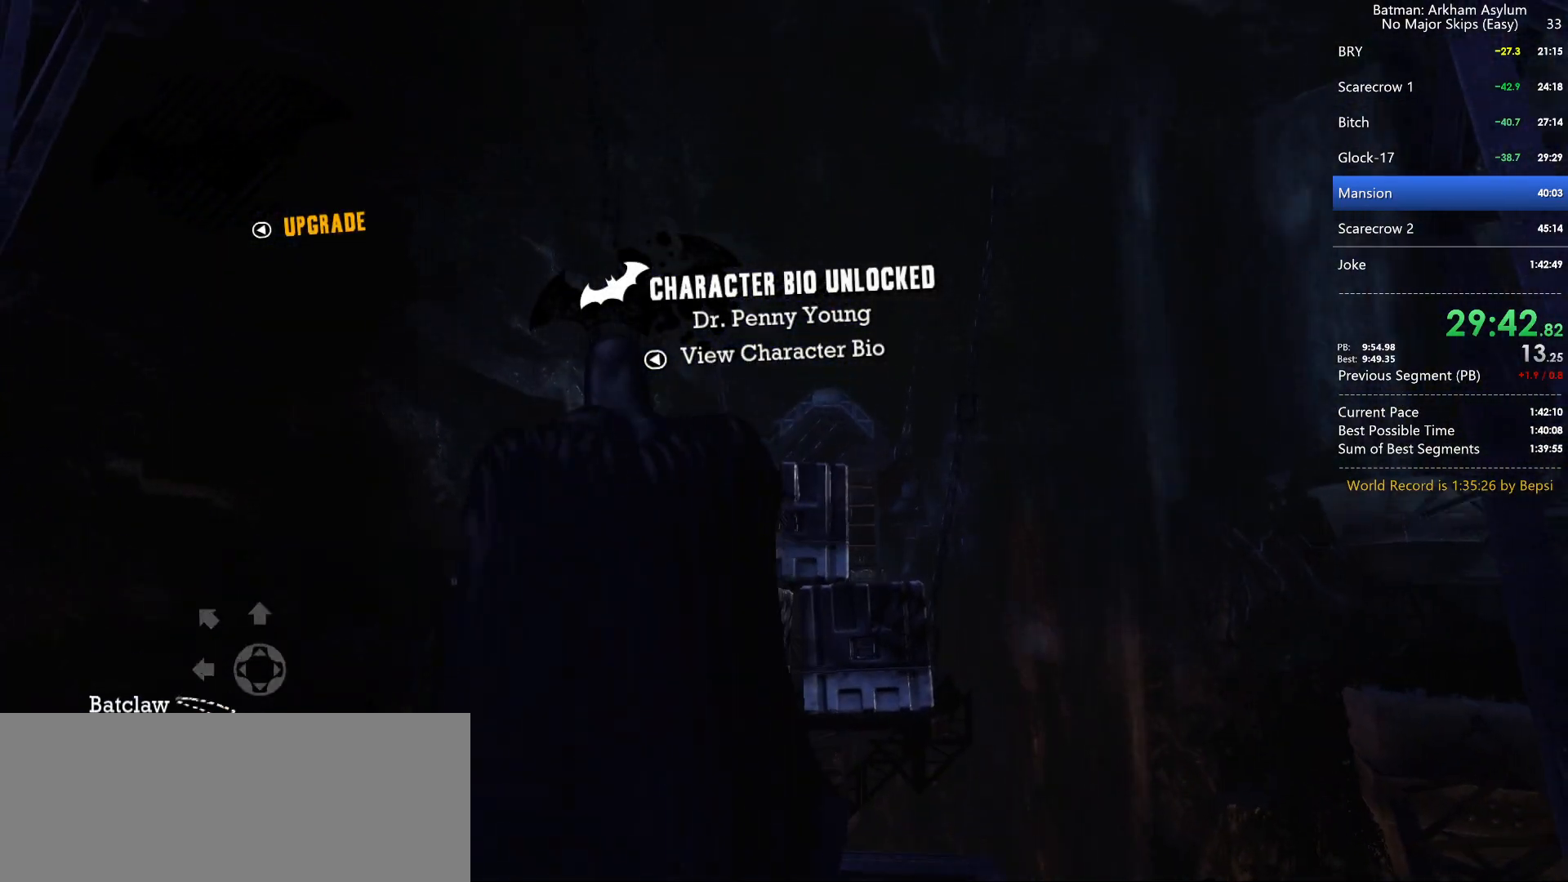
{"keys": [], "mouse": [], "events": [[383, "cross", "down"], [450, "cross", "up"]]}
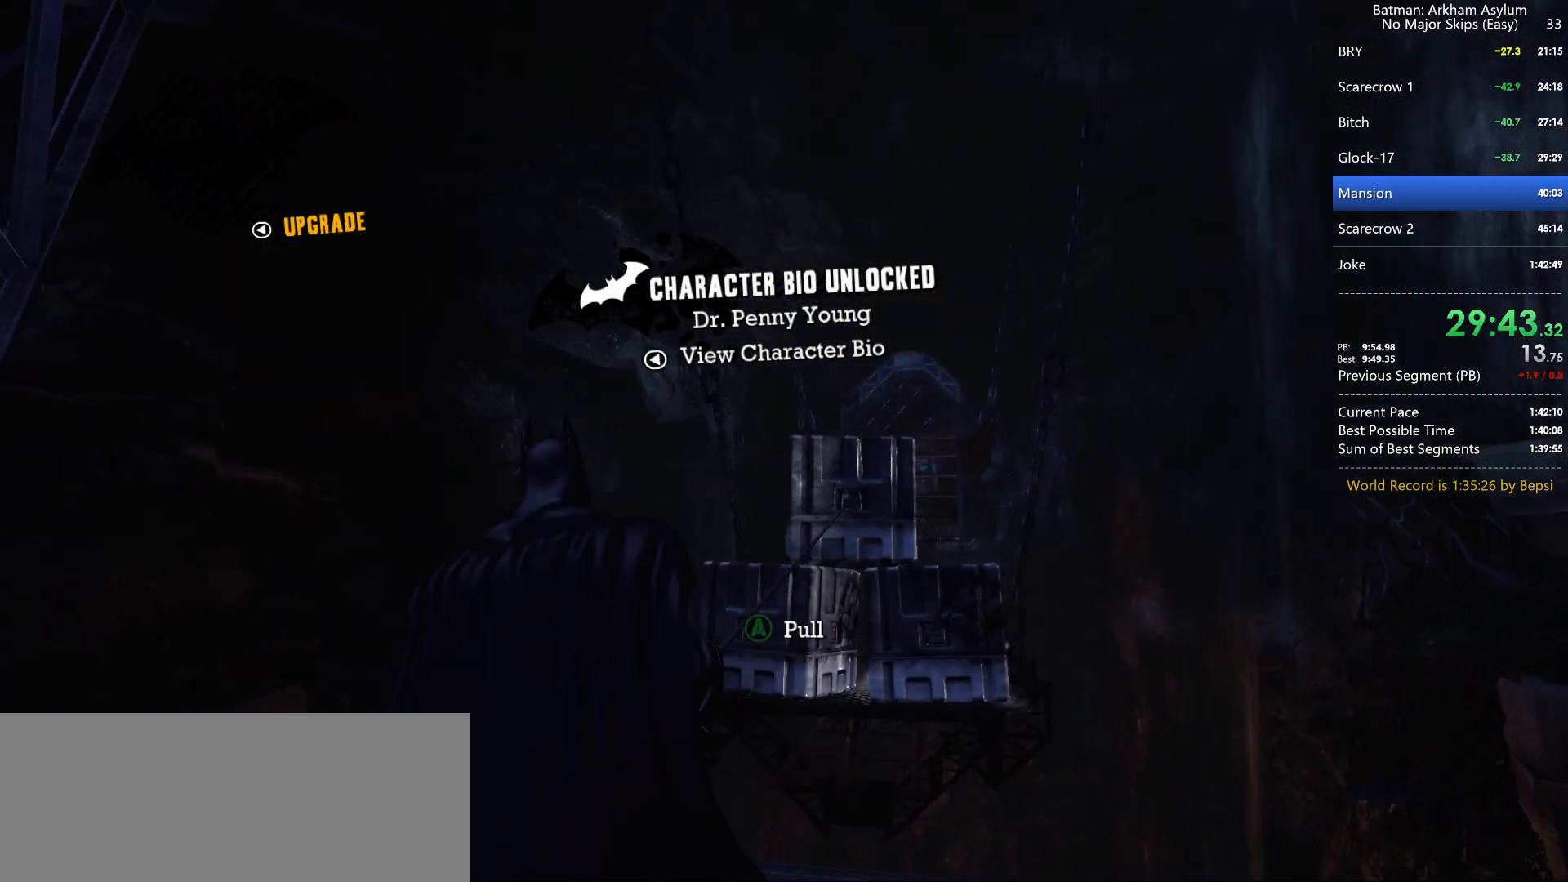
{"keys": [], "mouse": [], "events": [[50, "cross", "down"], [117, "cross", "up"], [200, "cross", "down"], [283, "cross", "up"], [300, "space", "down"], [367, "cross", "down"], [383, "space", "up"], [433, "cross", "up"], [433, "space", "down"], [467, "space", "up"]]}
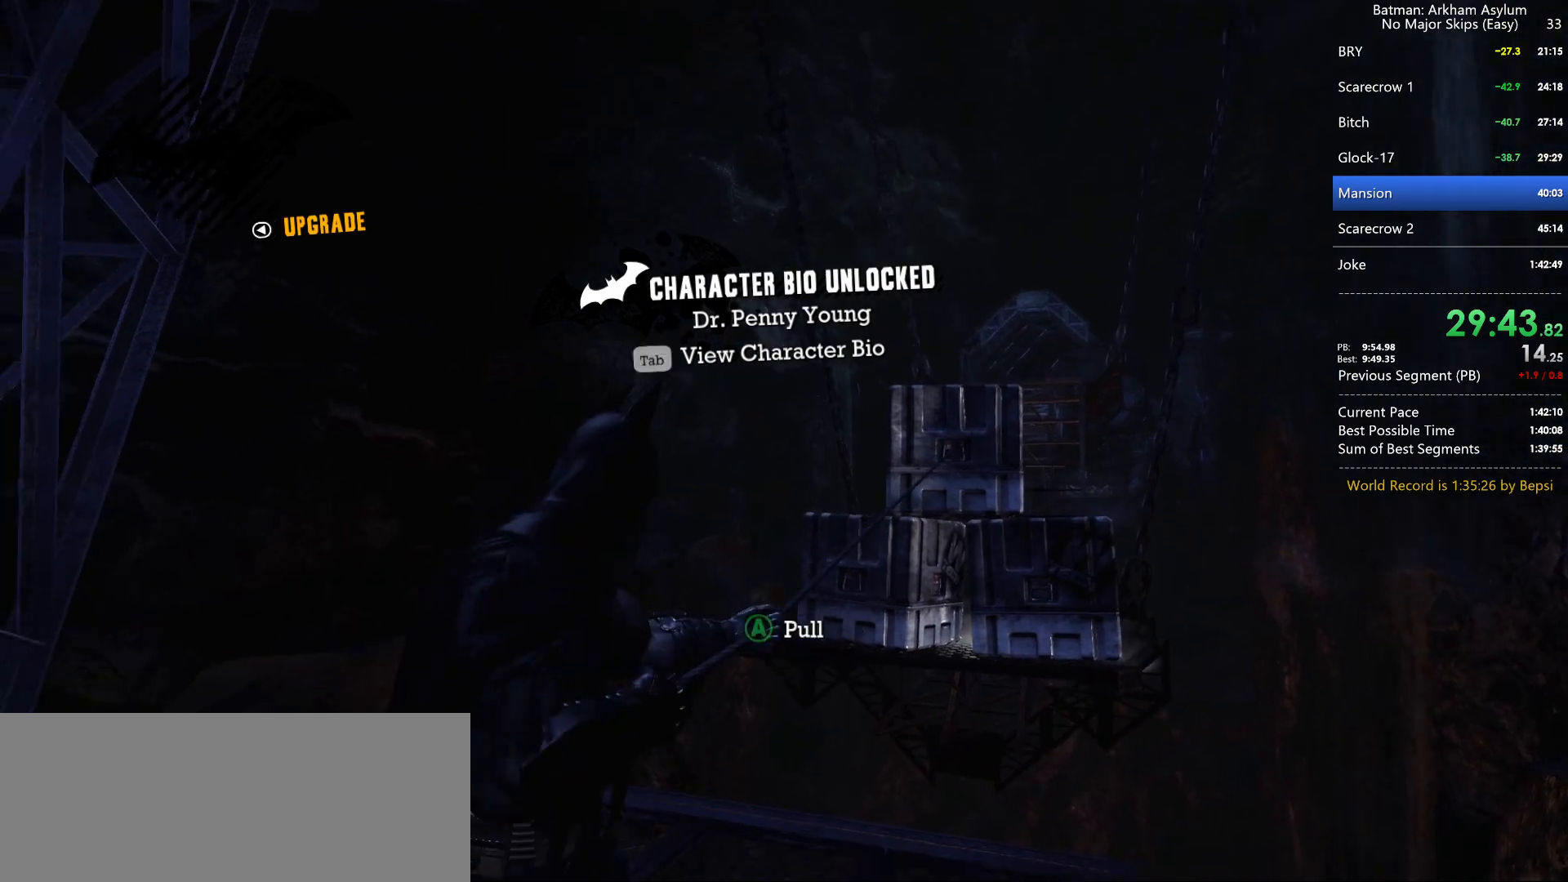
{"keys": ["cross", "space"], "mouse": [], "events": [[17, "cross", "down"], [33, "space", "down"], [83, "cross", "up"], [133, "space", "up"], [167, "cross", "down"], [217, "space", "down"], [233, "cross", "up"], [267, "space", "up"], [300, "space", "down"], [333, "cross", "down"], [367, "cross", "up"], [400, "space", "up"], [450, "cross", "down"], [450, "space", "down"]]}
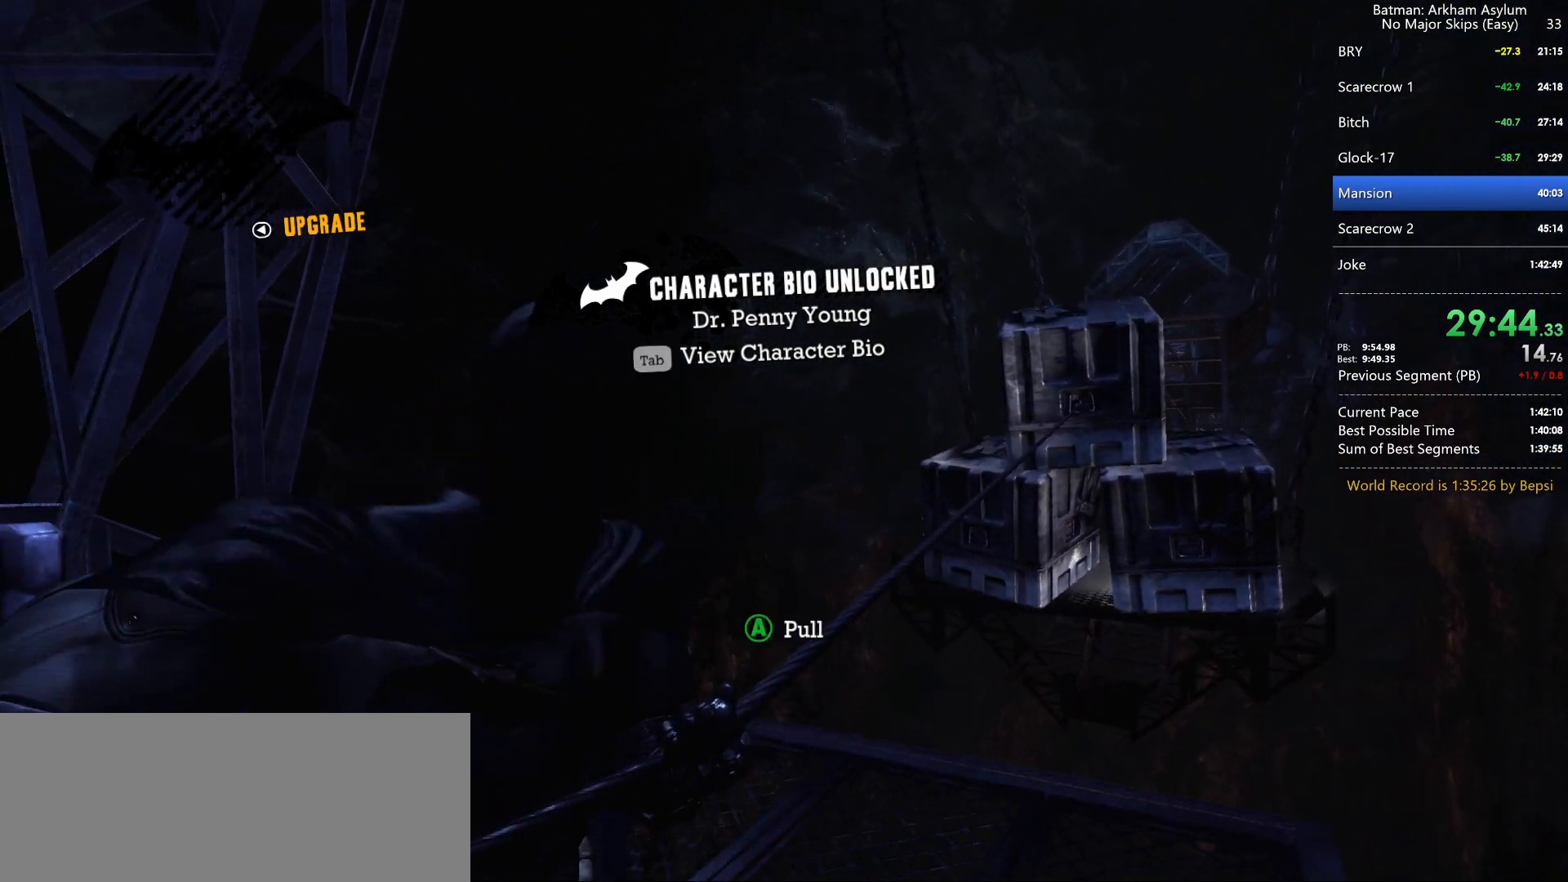
{"keys": [], "mouse": [], "events": [[33, "cross", "up"], [33, "space", "up"], [183, "circle", "down"], [283, "circle", "up"]]}